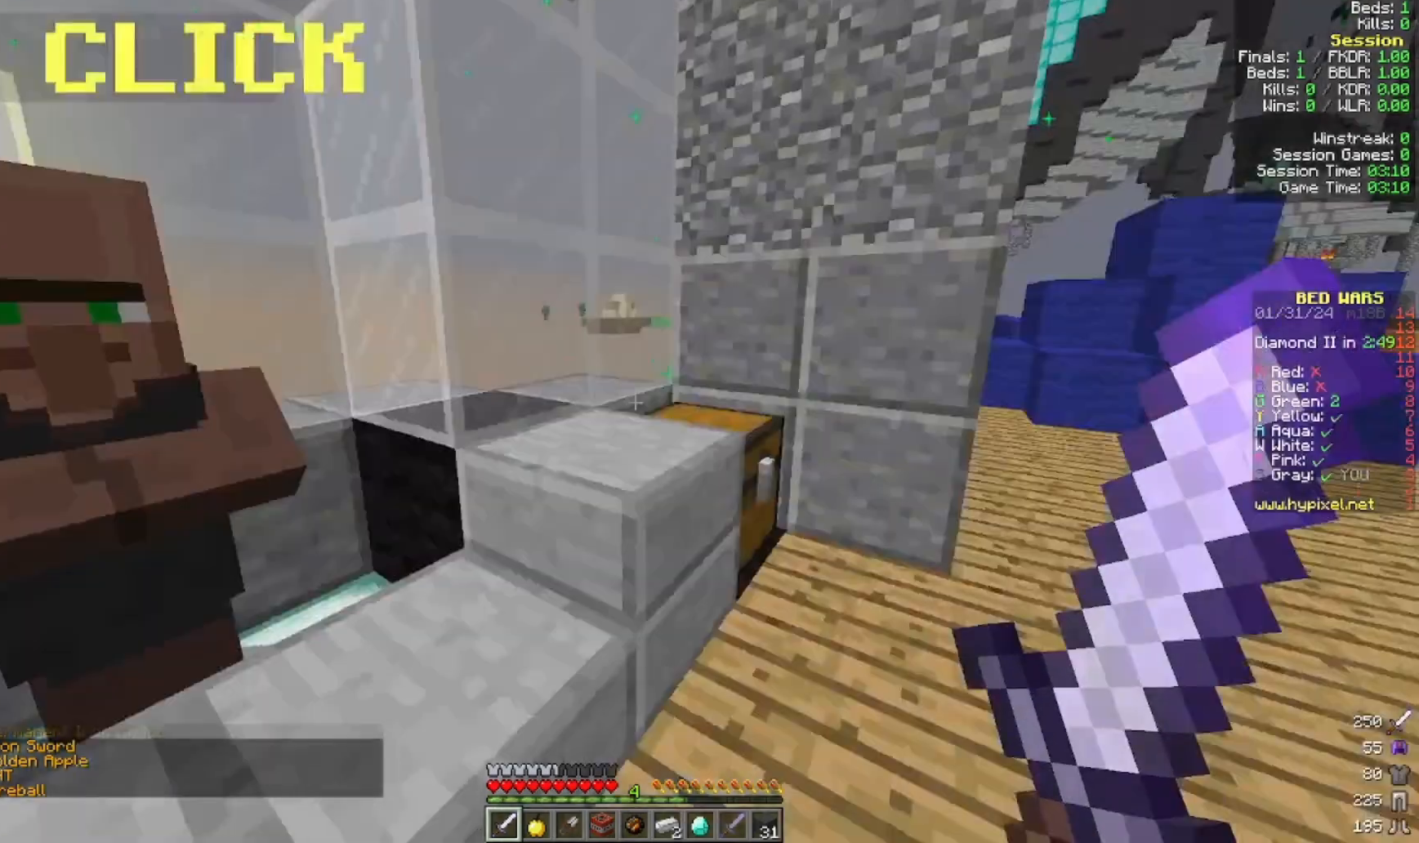
Gameplay with keyboard and mouse; each line is a JSON object with the keys and mouse buttons held at the frame after it. "events" lists presses ("down") and releases ("up") of "a", "d", "s", "w", "mouse_left" and "mouse_right" between this image and that frame as [ms after this image, input, new state], when the widget could be followed in between. "mouse_left", "mouse_right" = the "left", "right" buttons of the "mouse" list. No other keys are recorded. Fast repeated clicks can show as one long hold. Mouse movement is not recorded.
{"keys": ["w"], "mouse": [], "events": [[200, "w", "down"]]}
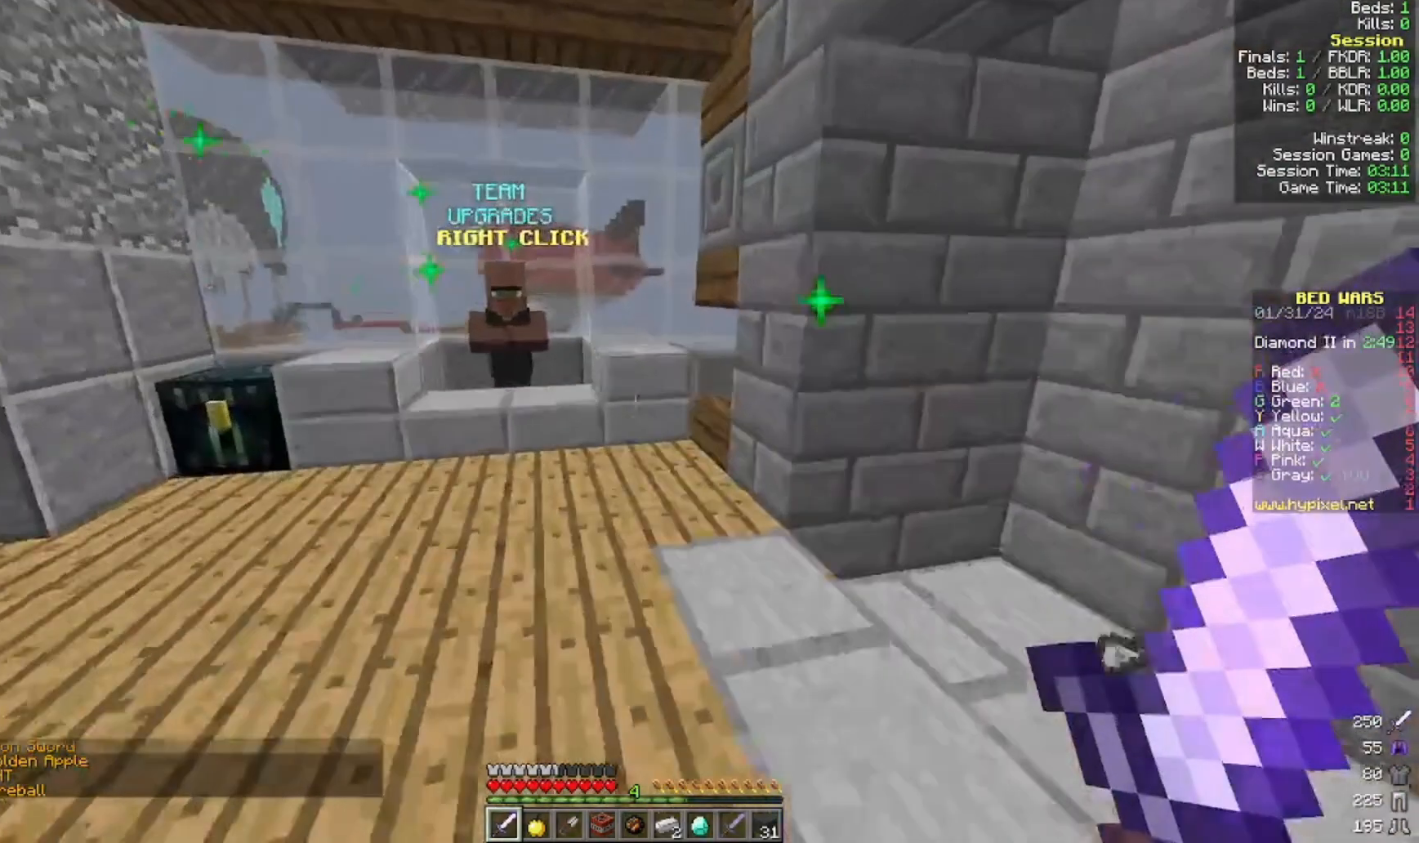
{"keys": ["w"], "mouse": [], "events": [[100, "a", "down"], [200, "a", "up"]]}
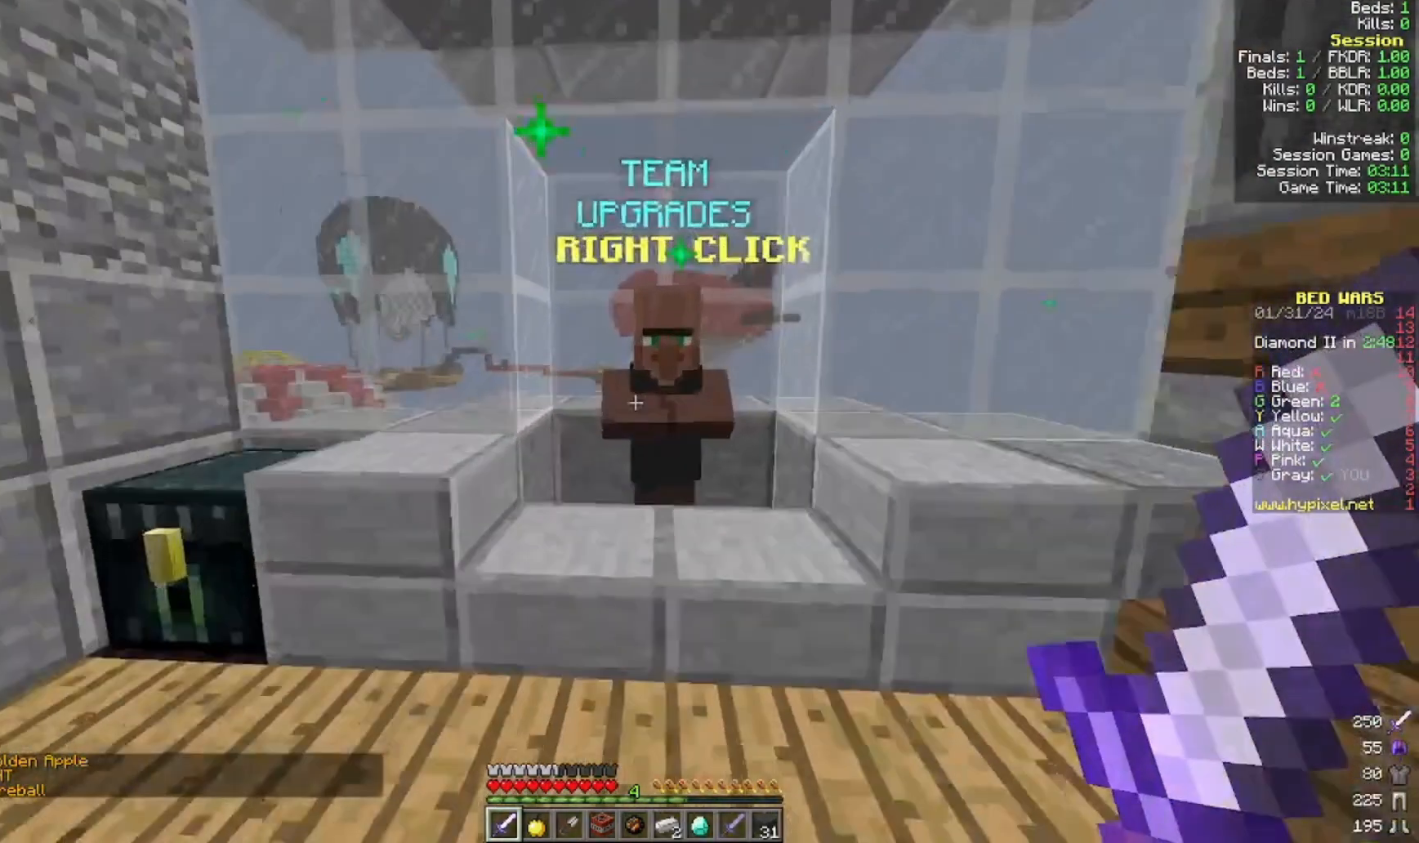
{"keys": [], "mouse": [], "events": [[200, "mouse_right", "down"], [300, "w", "up"], [333, "mouse_right", "up"]]}
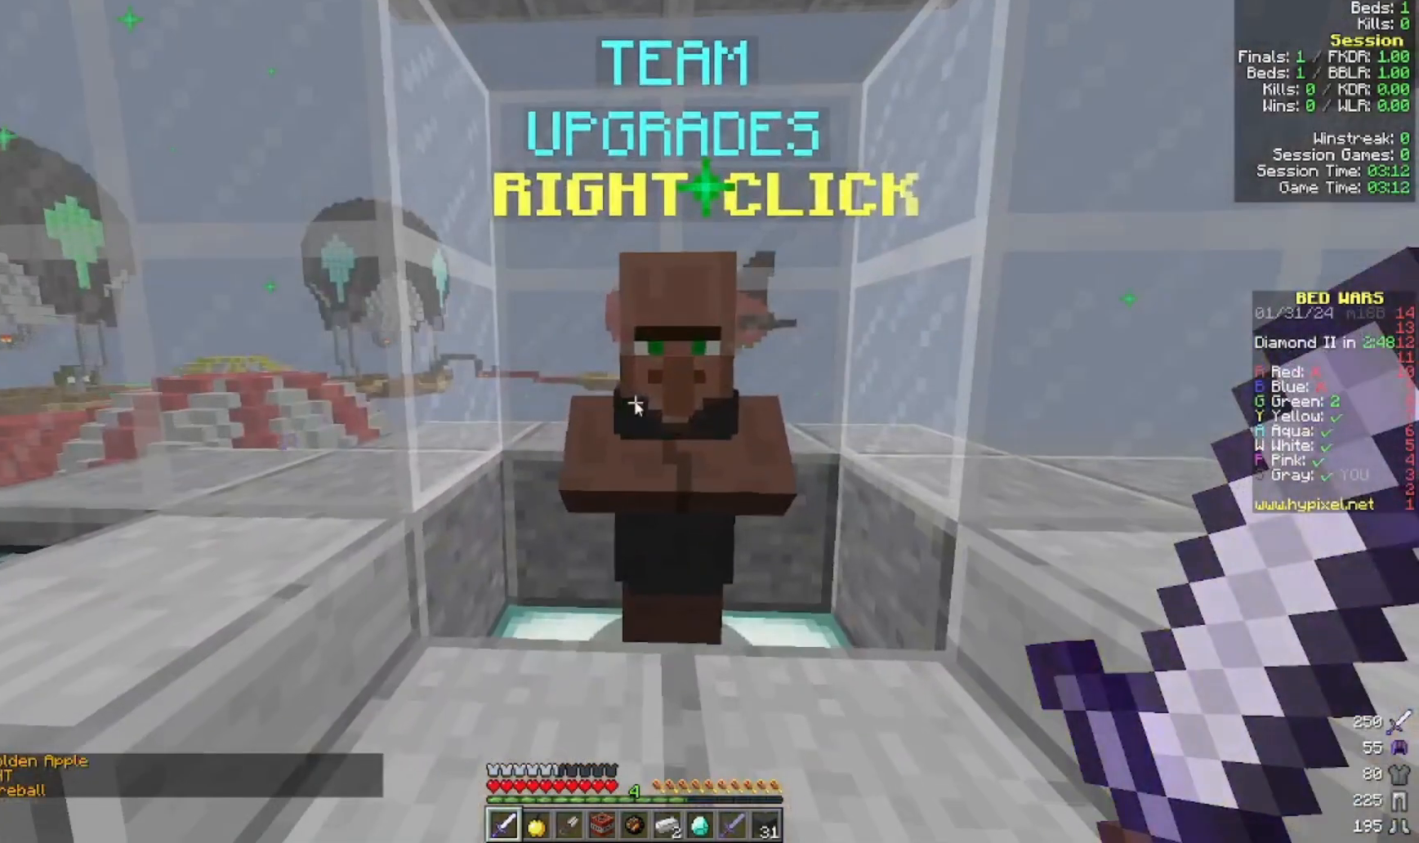
{"keys": [], "mouse": [], "events": []}
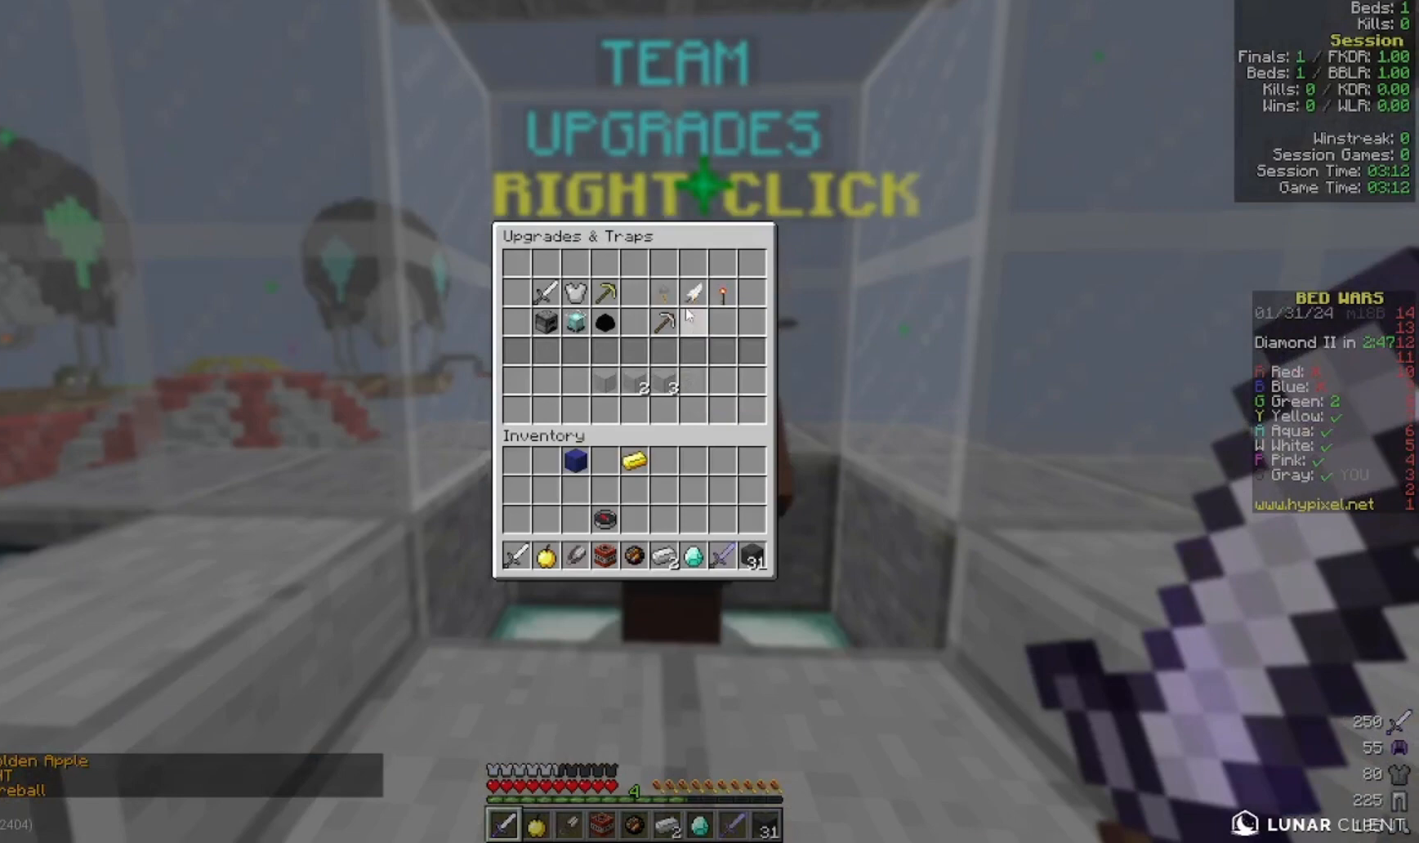
{"keys": [], "mouse": [], "events": []}
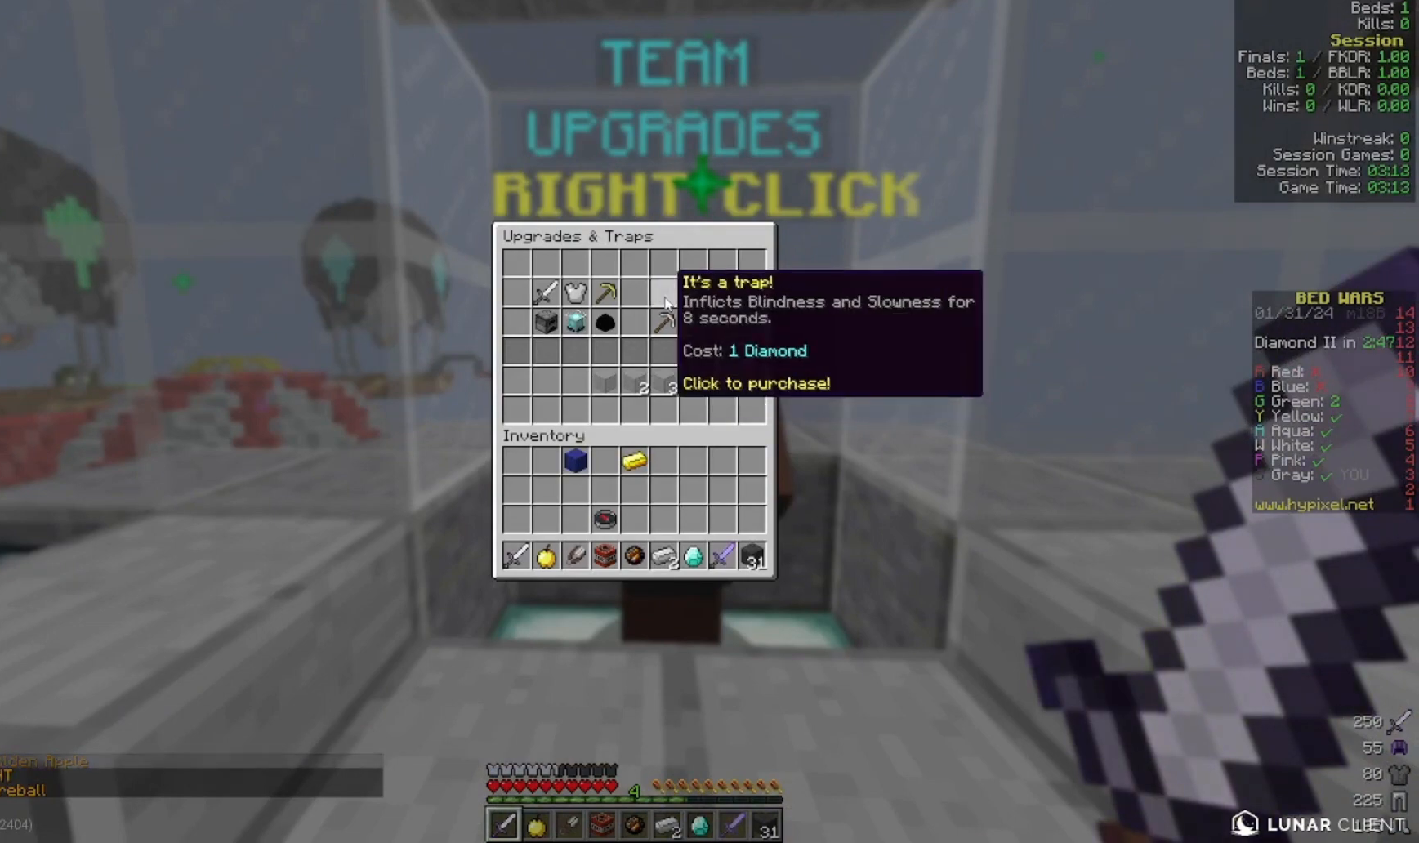
{"keys": [], "mouse": [], "events": []}
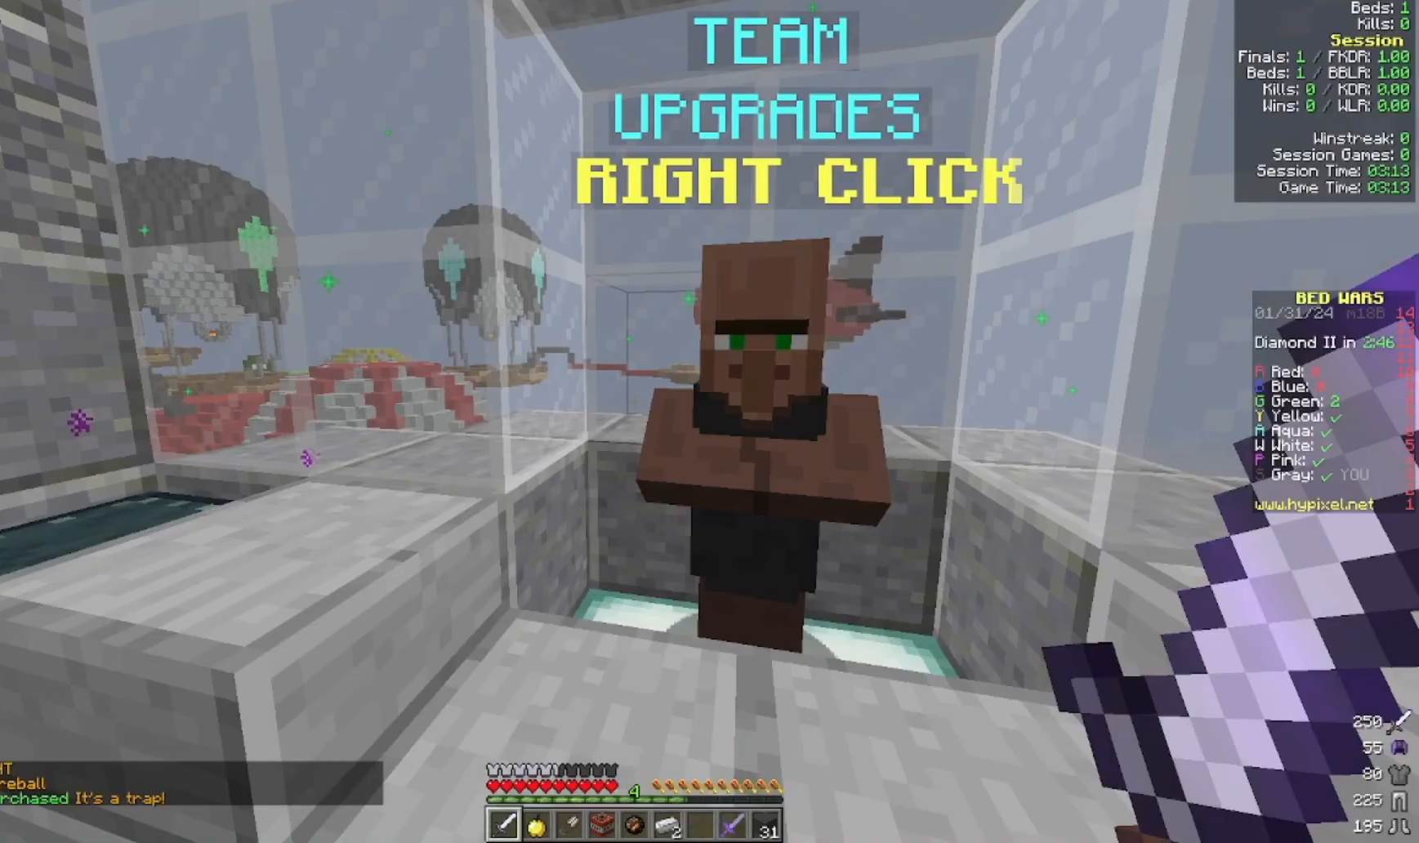
{"keys": ["a", "w"], "mouse": [], "events": [[400, "a", "down"], [400, "w", "down"]]}
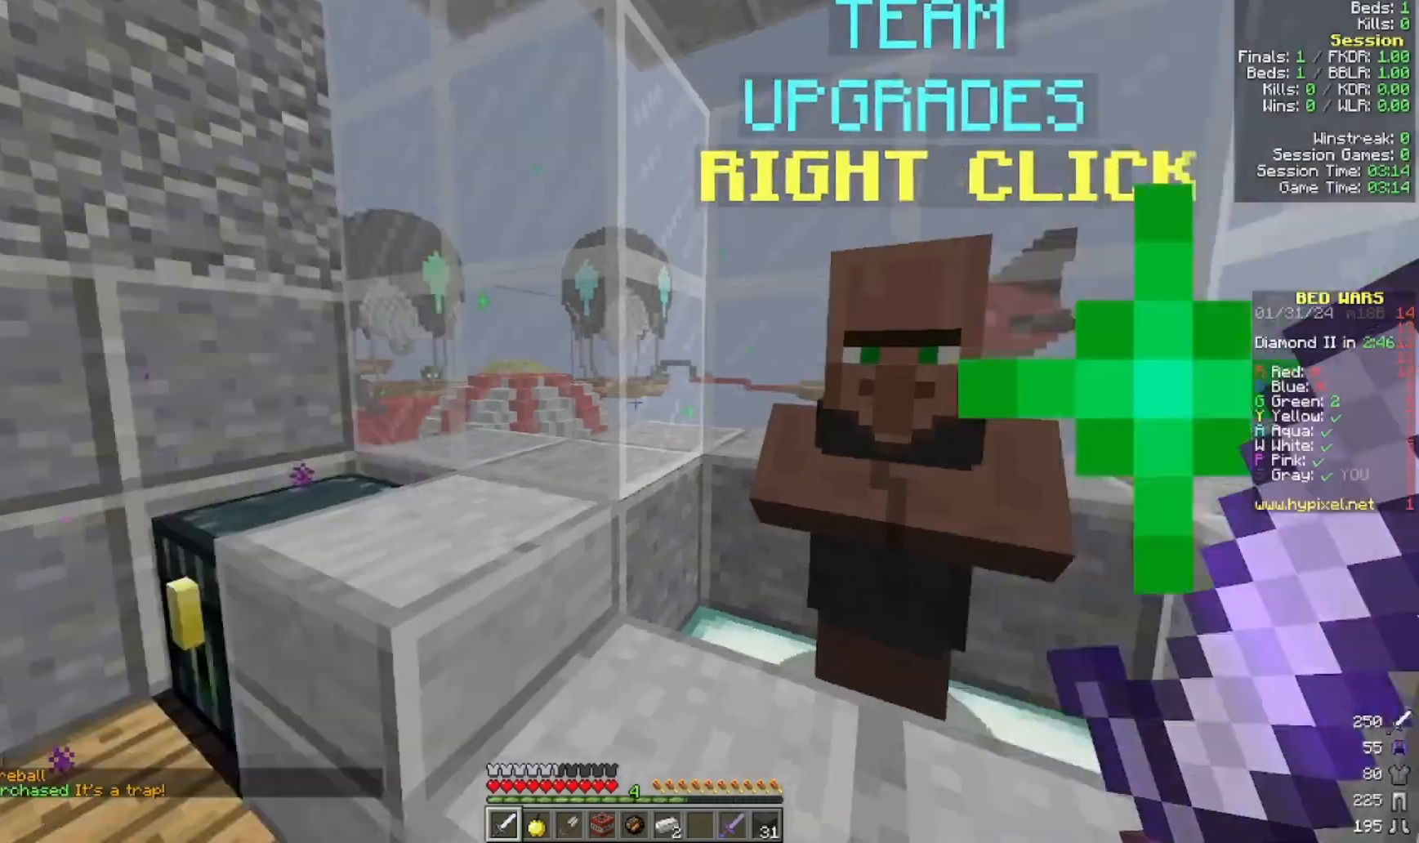
{"keys": ["w"], "mouse": [], "events": [[100, "a", "up"], [200, "w", "up"], [500, "w", "down"]]}
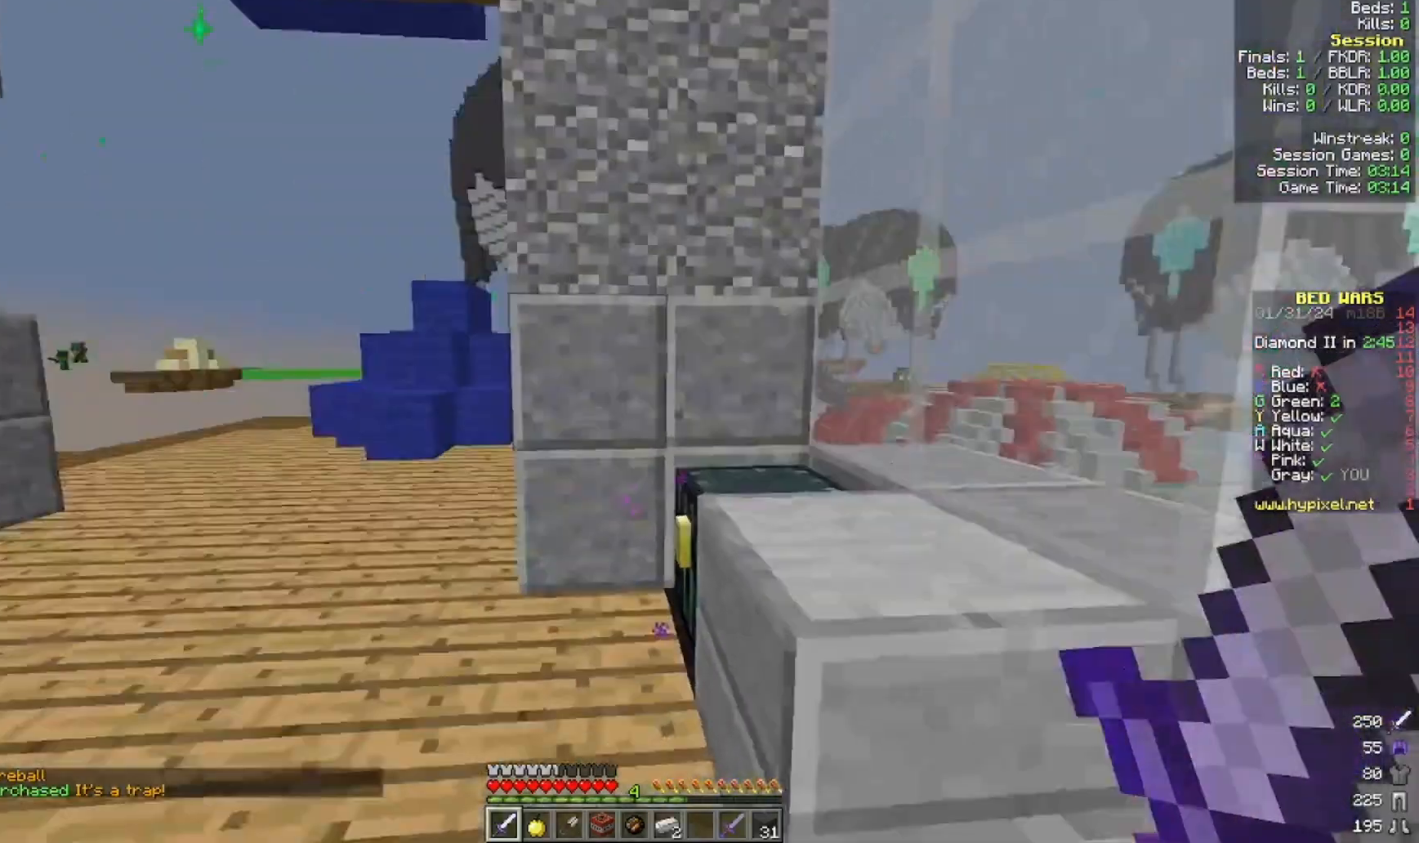
{"keys": ["w"], "mouse": [], "events": [[33, "a", "down"], [233, "a", "up"]]}
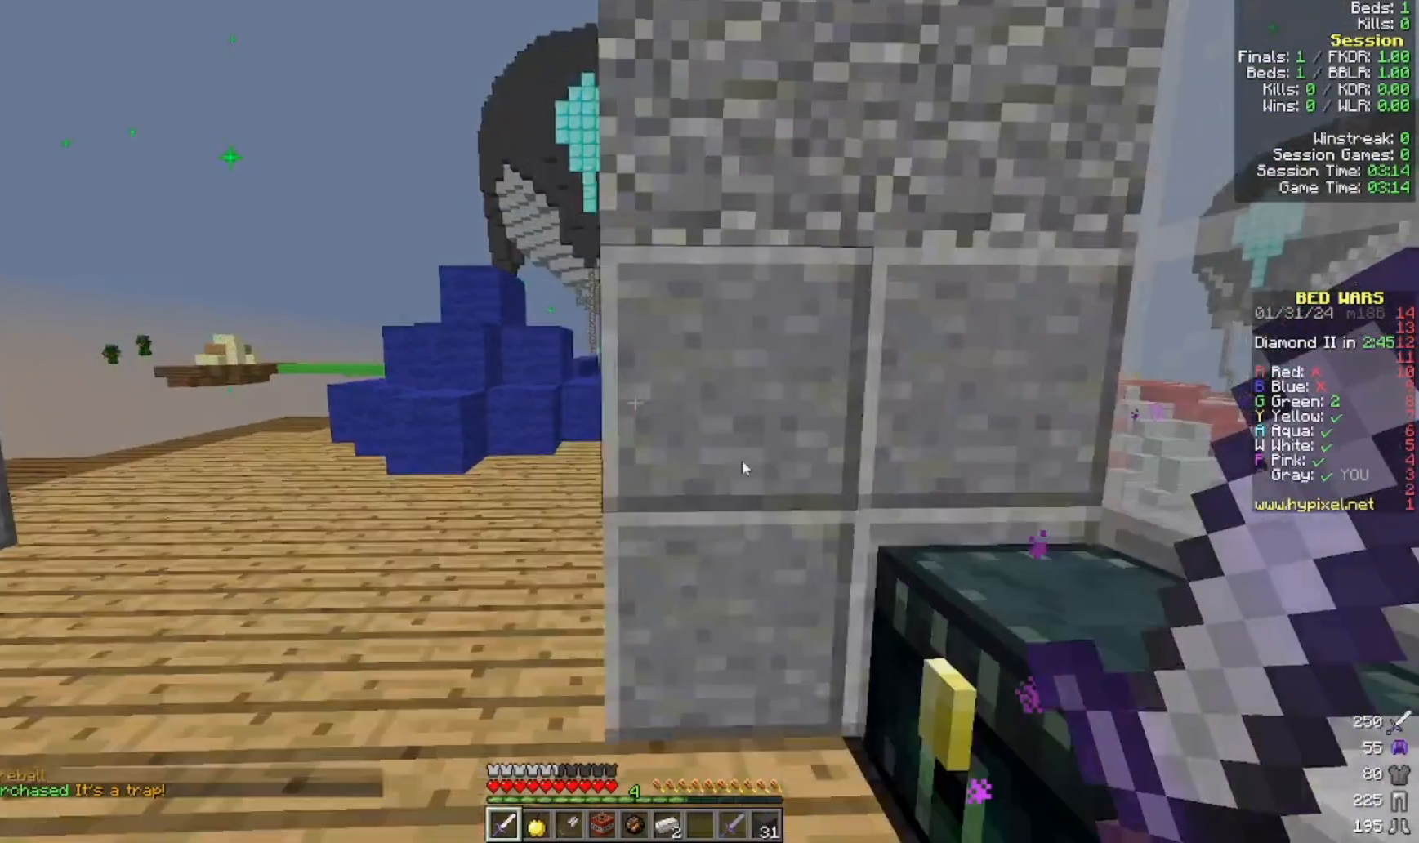
{"keys": [], "mouse": [], "events": [[200, "w", "up"]]}
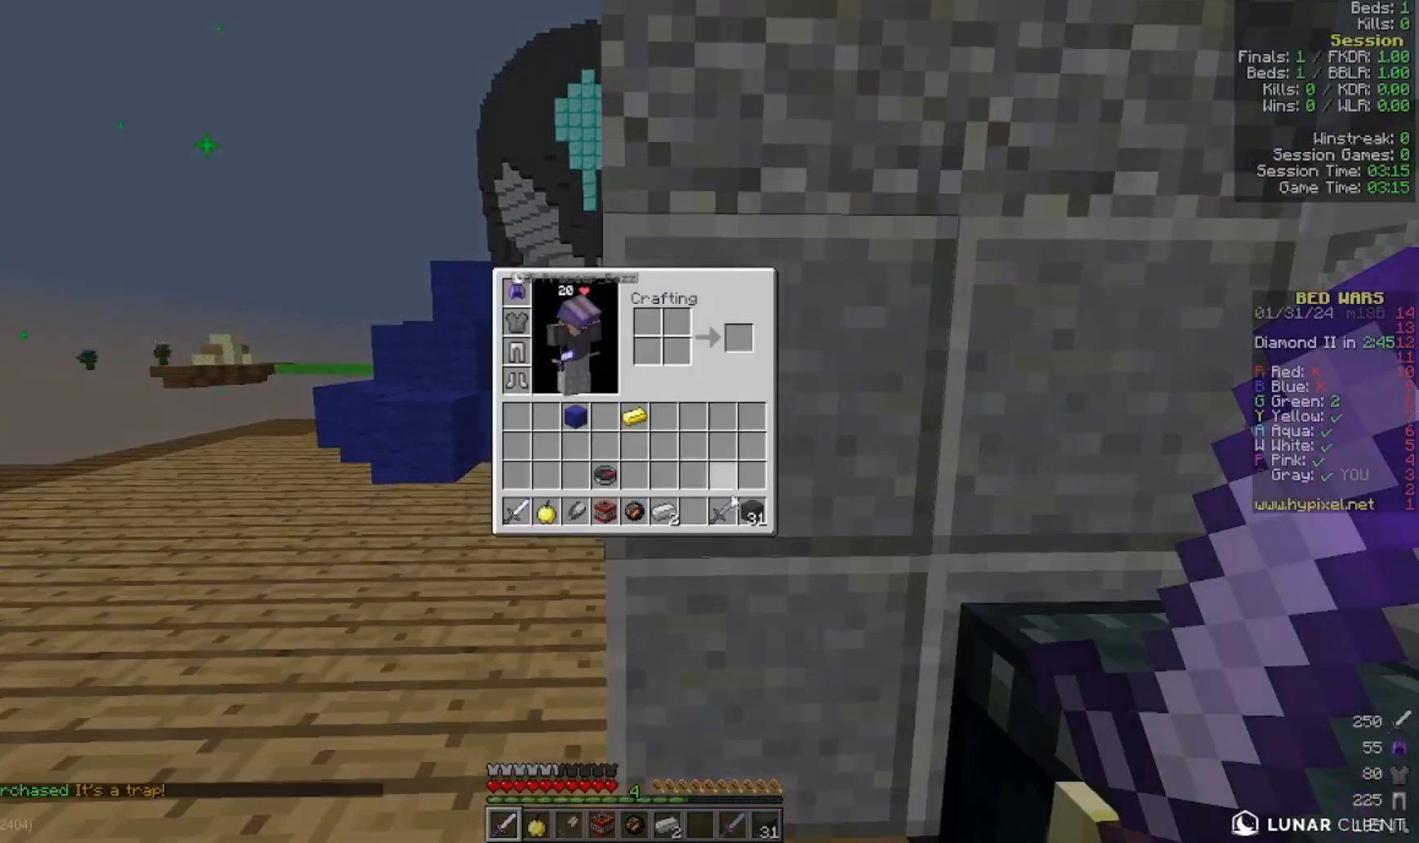
{"keys": [], "mouse": [], "events": []}
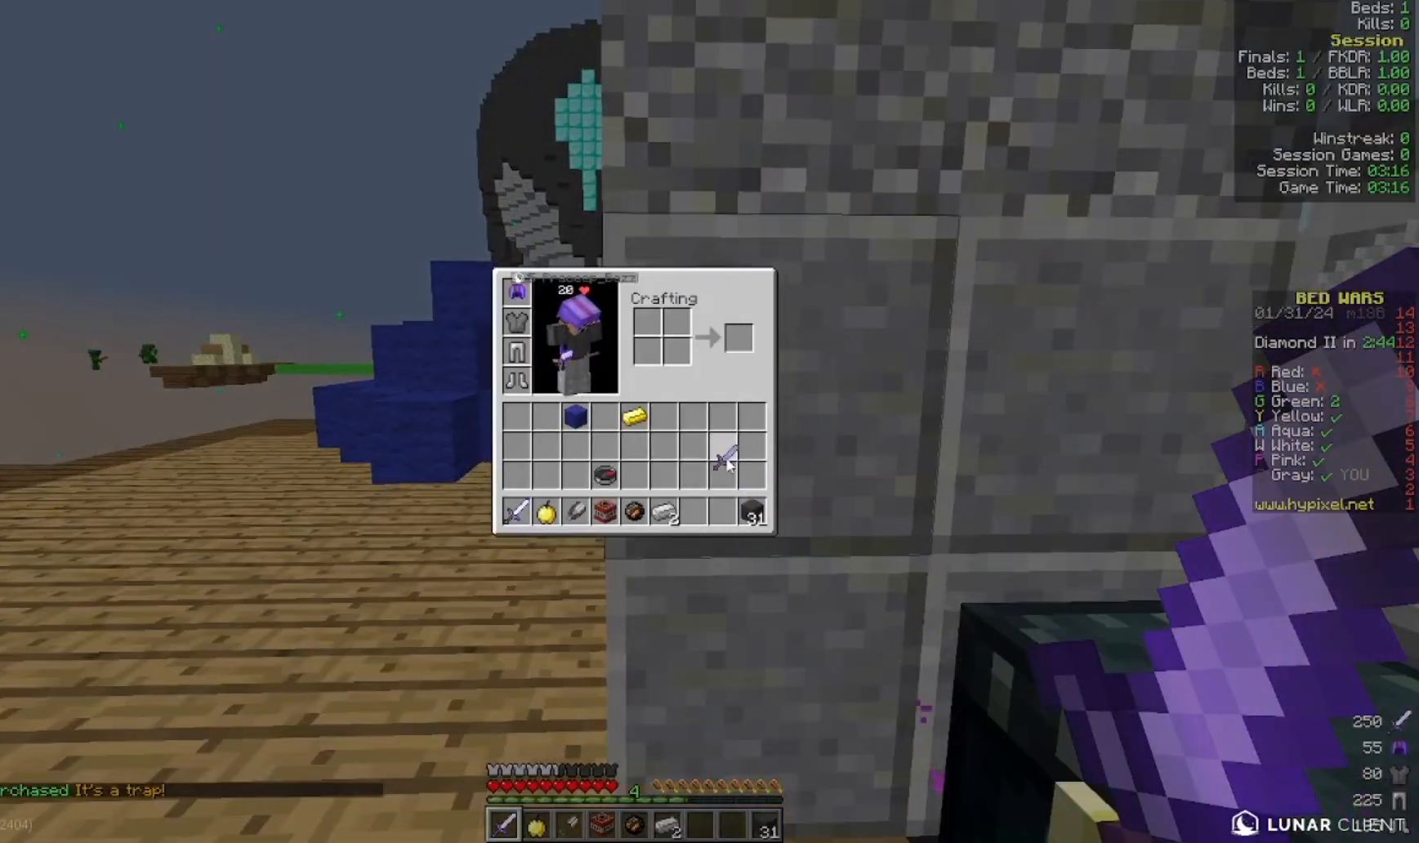
{"keys": [], "mouse": [], "events": []}
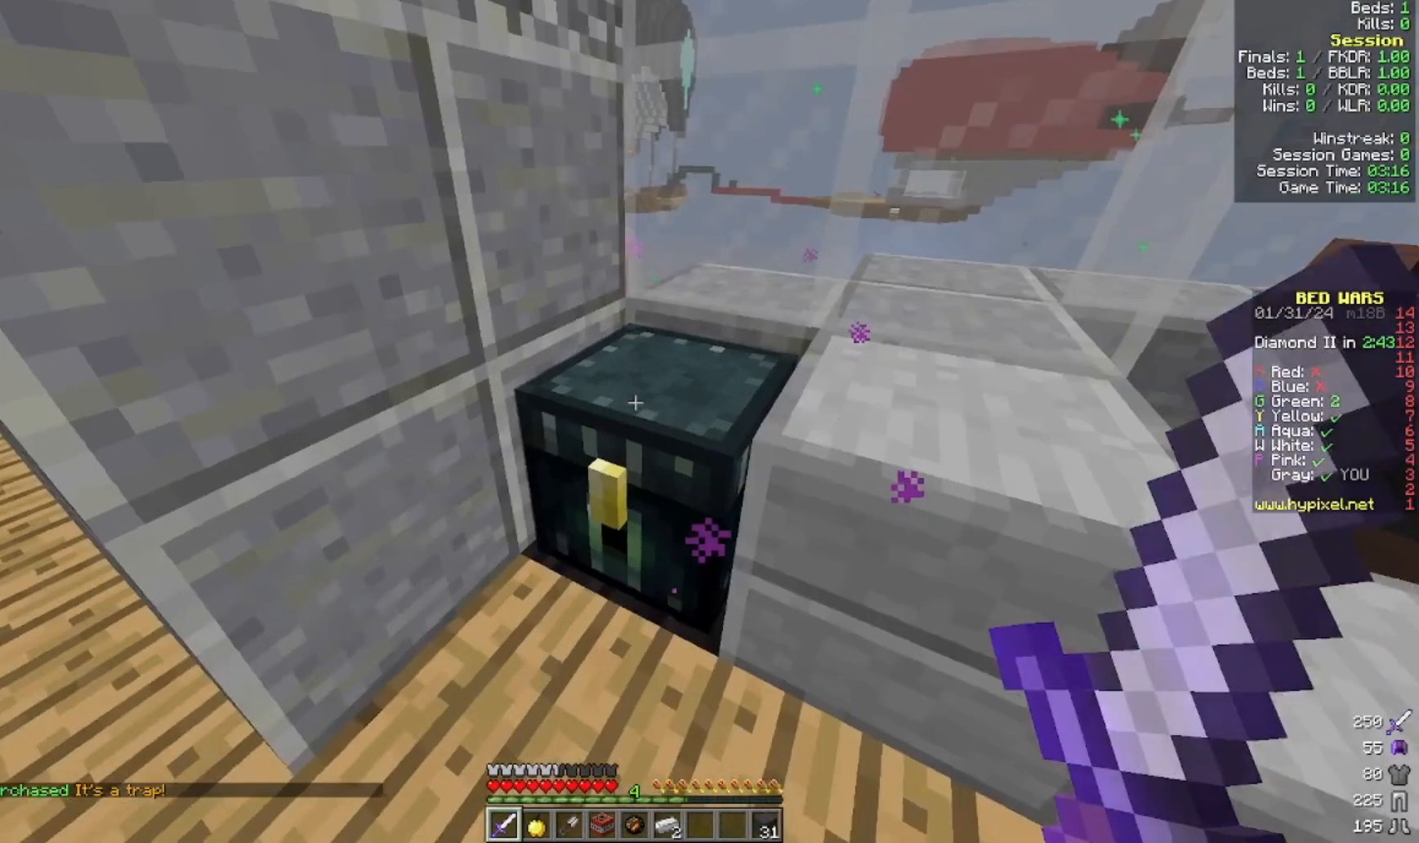
{"keys": [], "mouse": [], "events": [[100, "mouse_right", "down"], [300, "mouse_right", "up"]]}
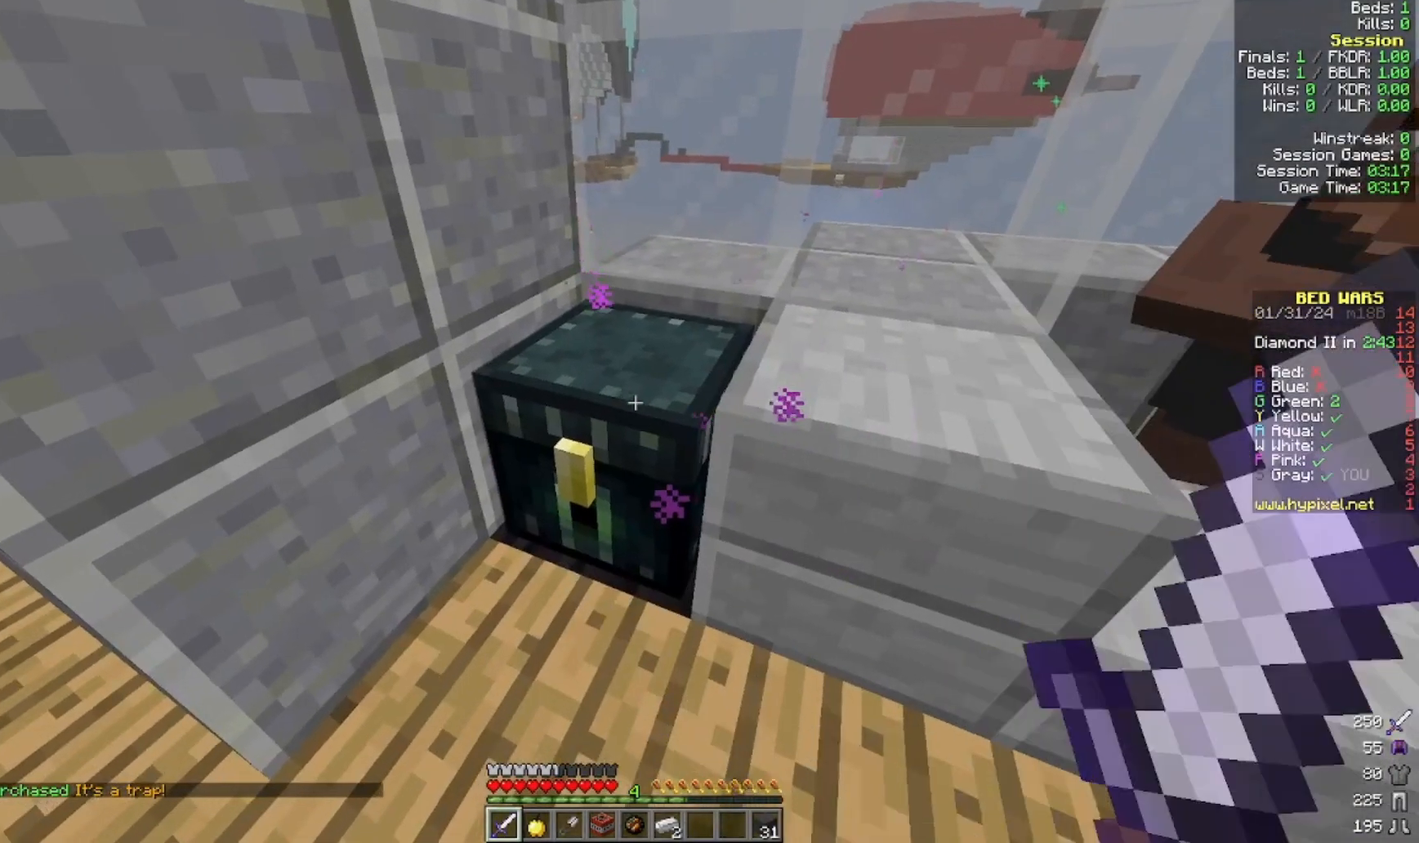
{"keys": [], "mouse": [], "events": []}
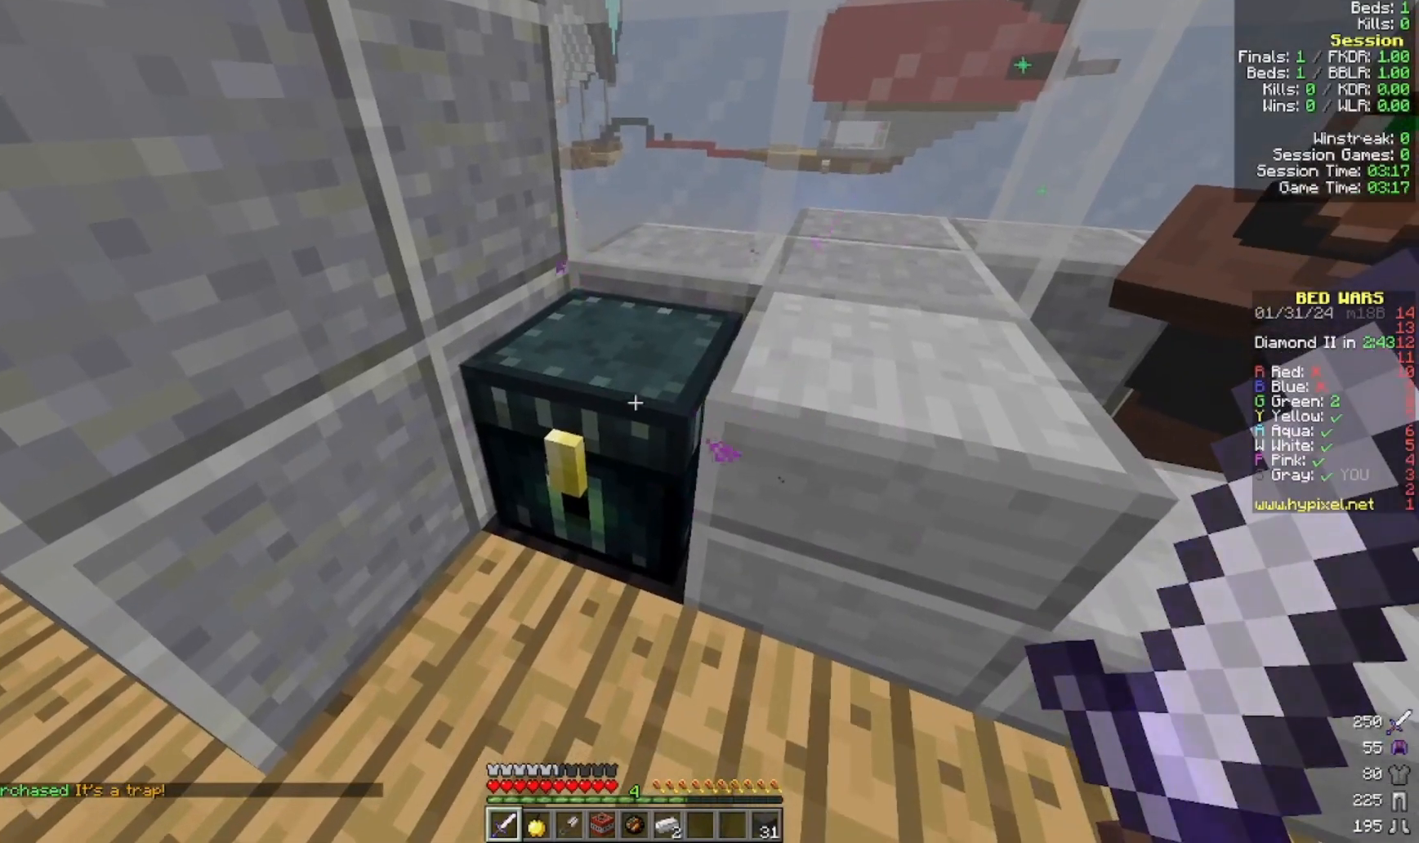
{"keys": [], "mouse": [], "events": [[100, "mouse_right", "down"], [300, "mouse_right", "up"]]}
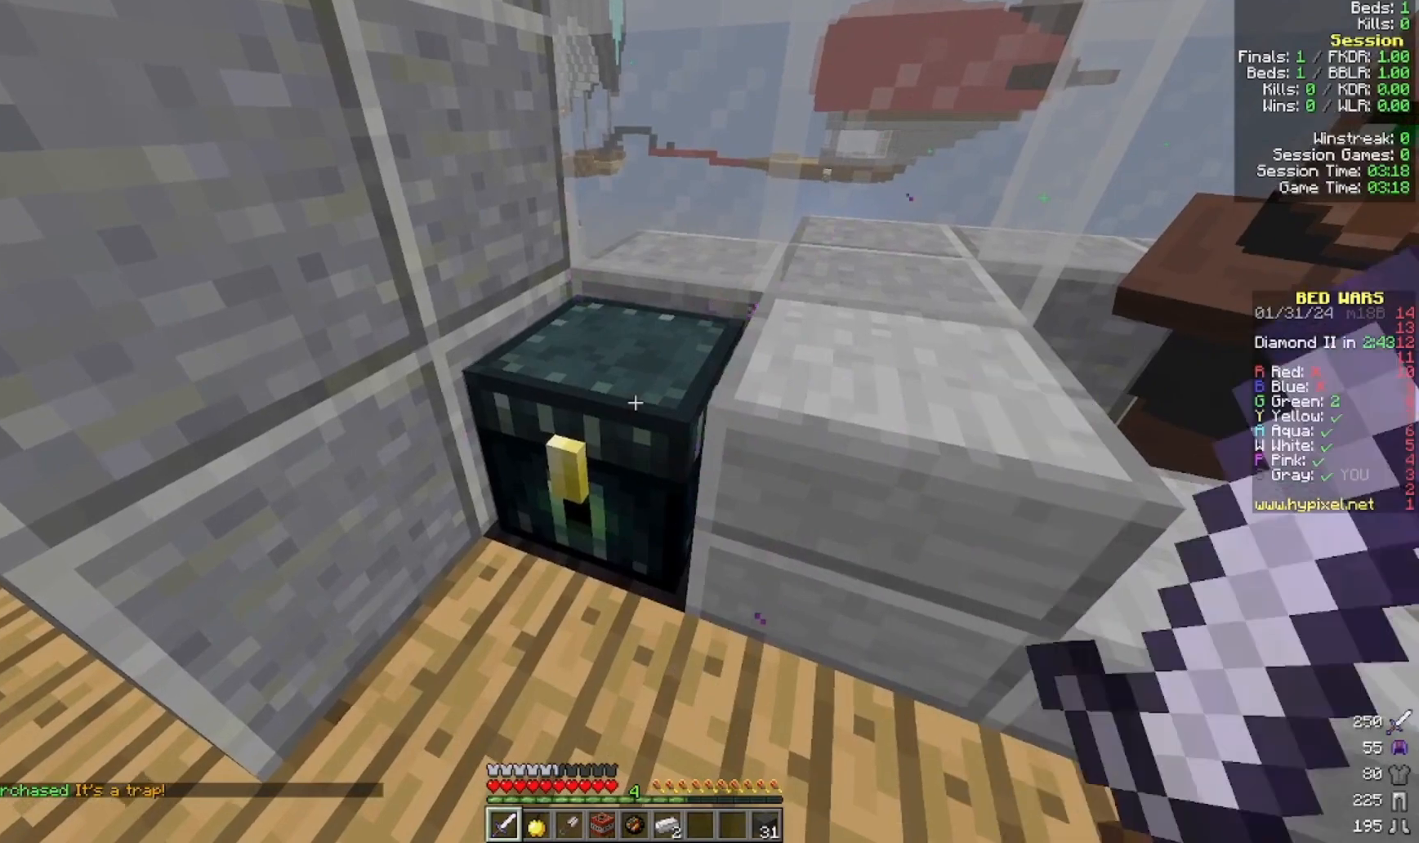
{"keys": ["s"], "mouse": [], "events": [[200, "s", "down"]]}
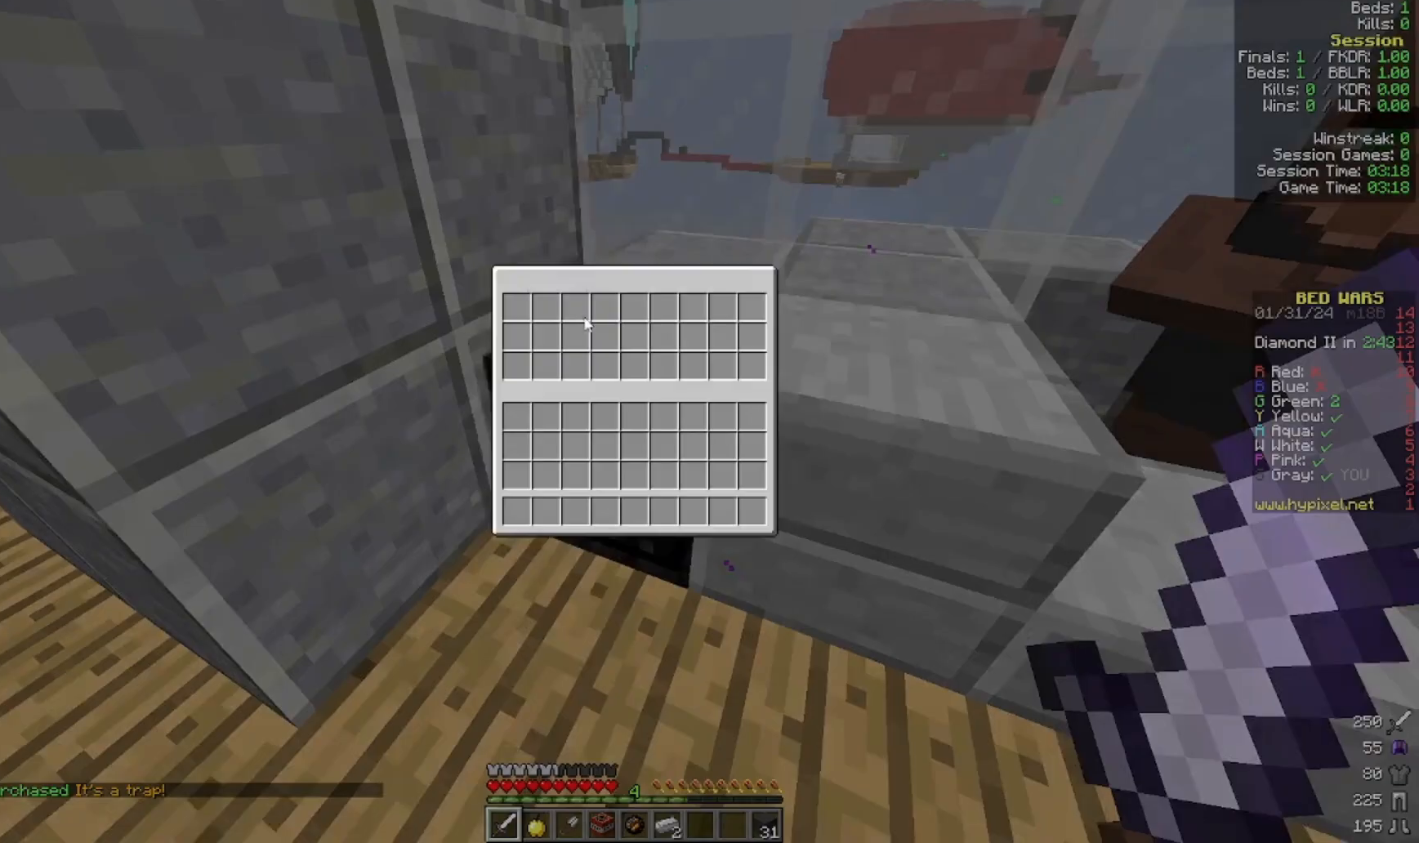
{"keys": [], "mouse": [], "events": [[100, "s", "up"]]}
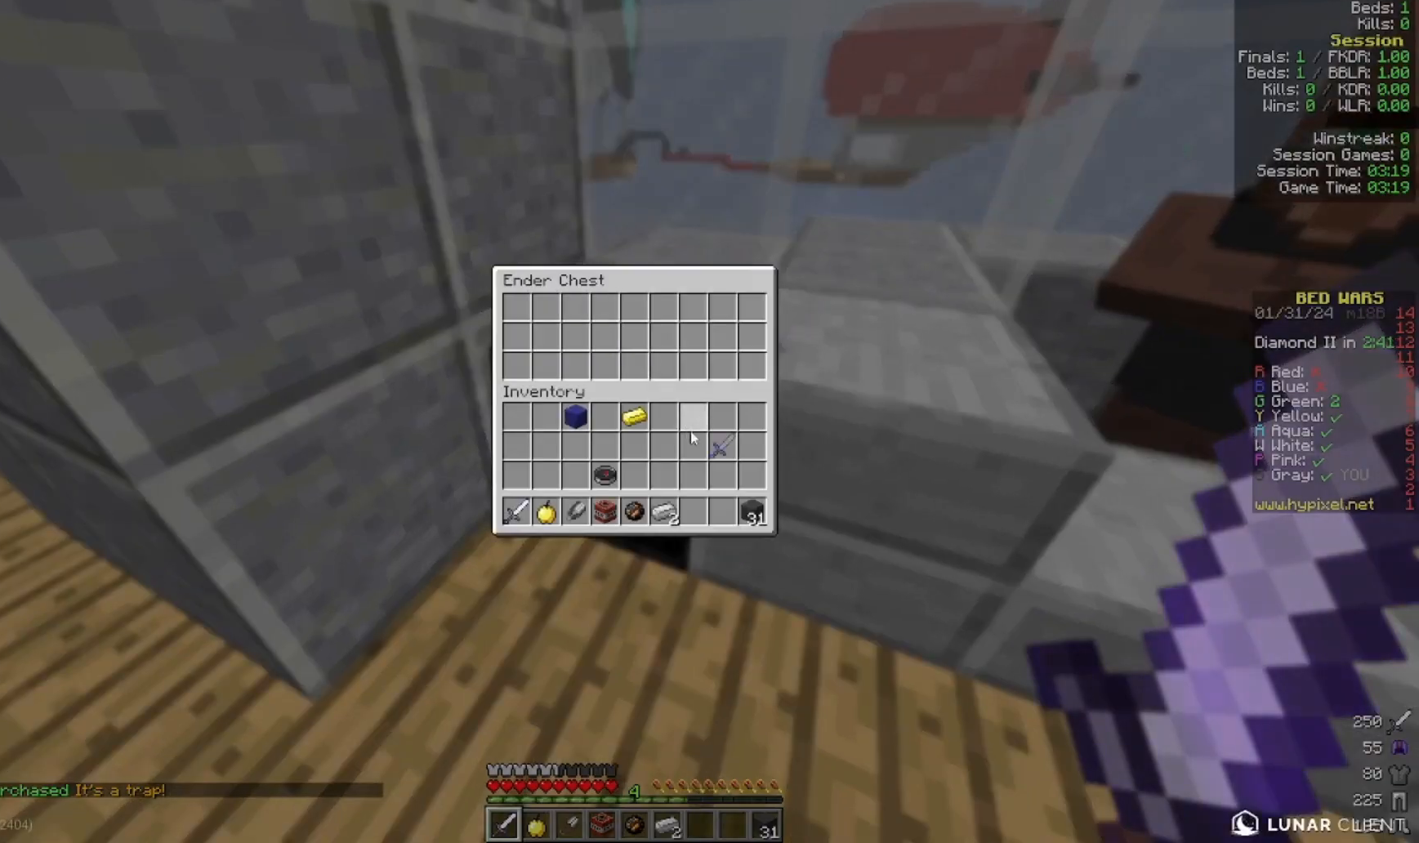
{"keys": [], "mouse": [], "events": []}
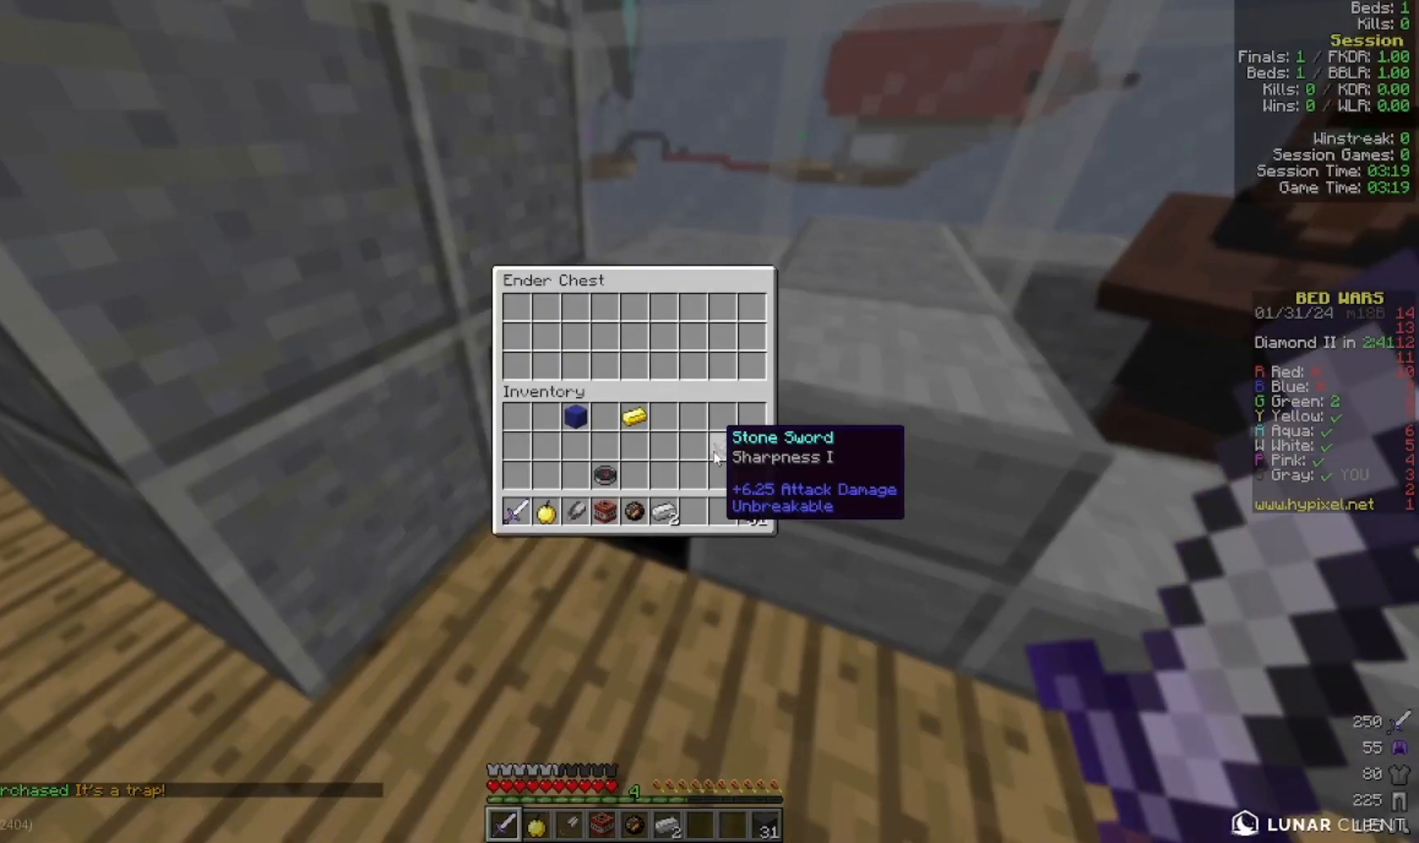
{"keys": ["a"], "mouse": [], "events": [[500, "a", "down"]]}
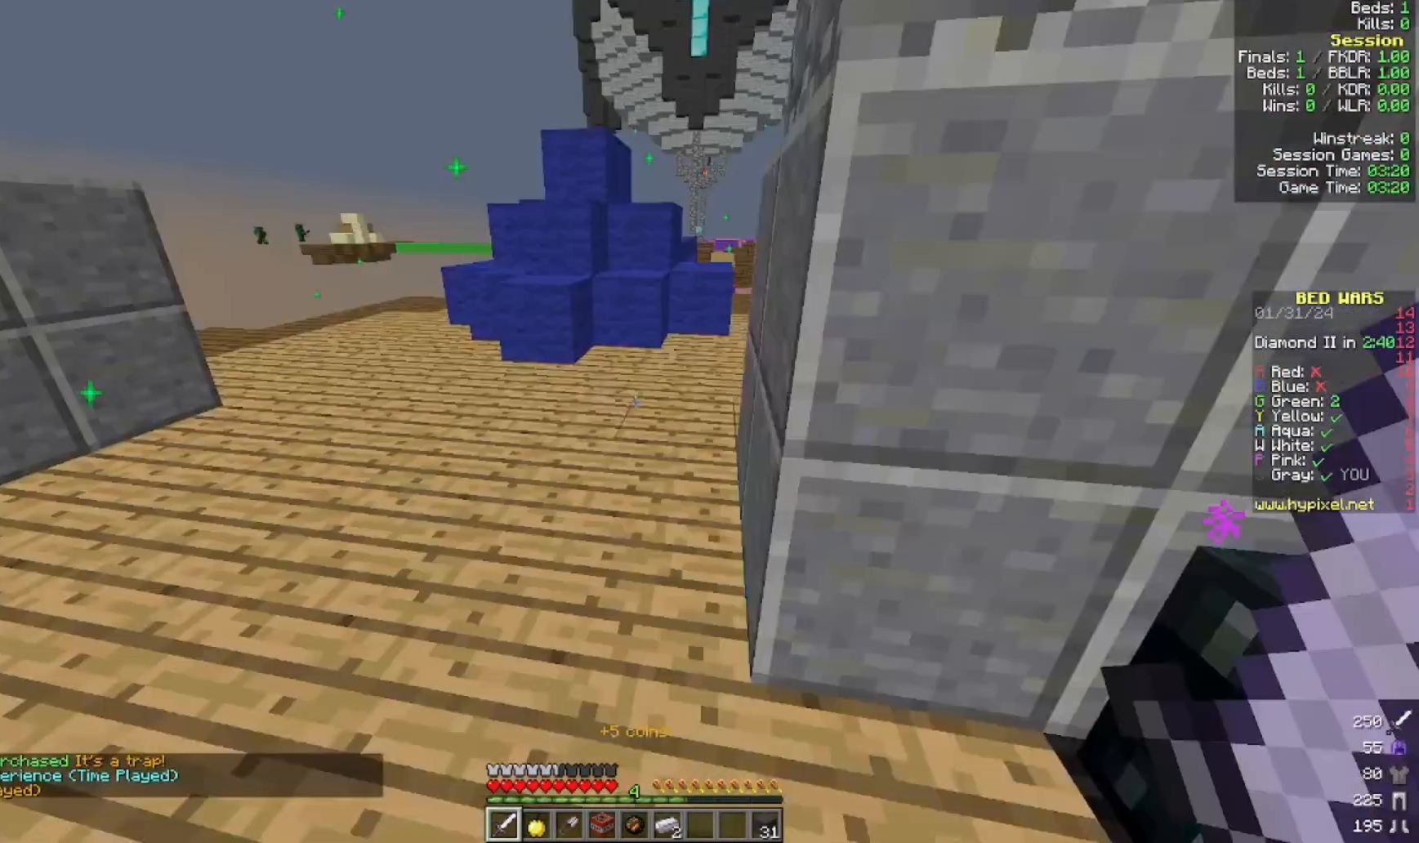
{"keys": ["w"], "mouse": [], "events": [[100, "w", "down"], [300, "a", "up"]]}
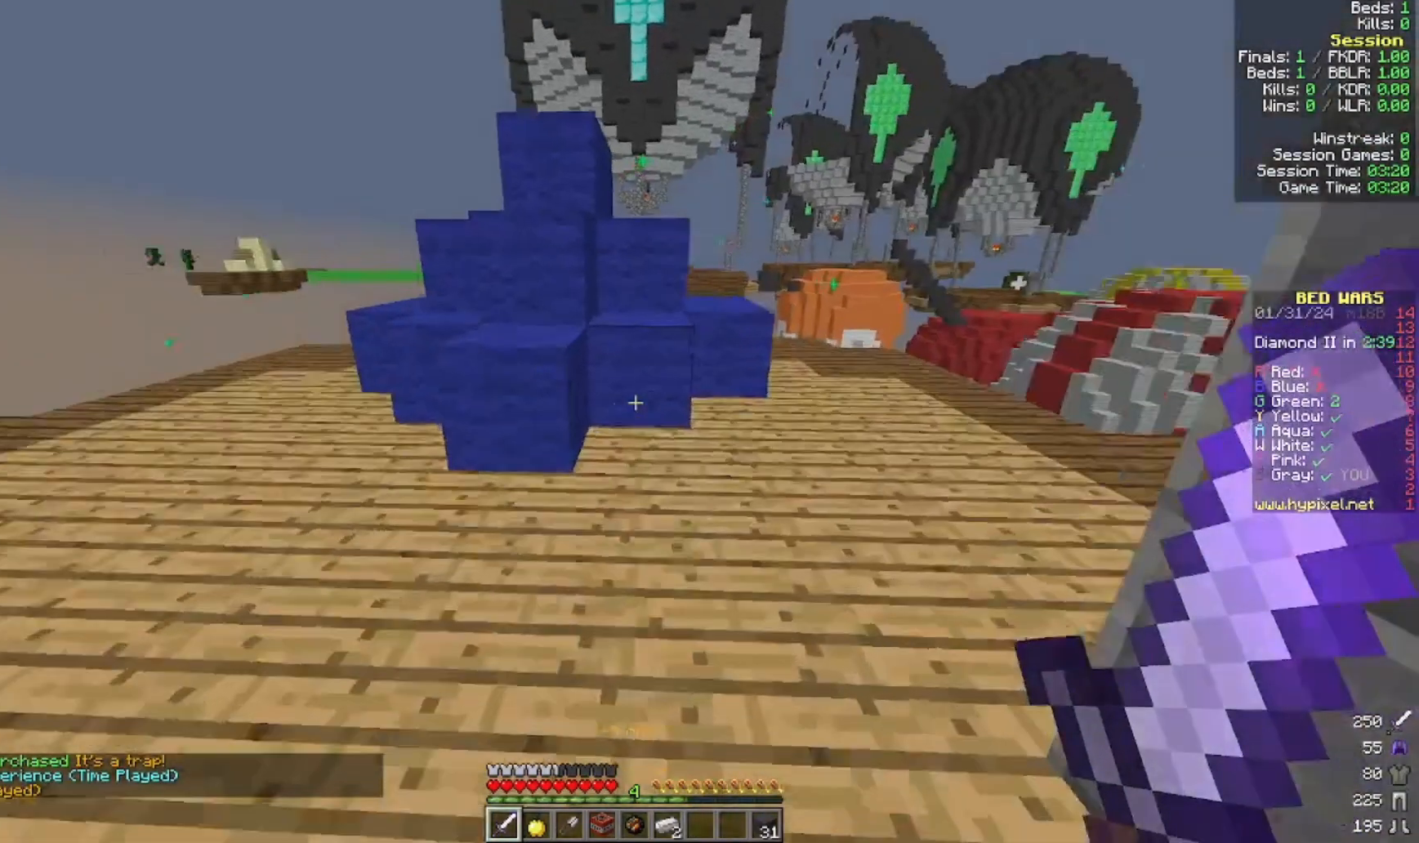
{"keys": ["w"], "mouse": [], "events": []}
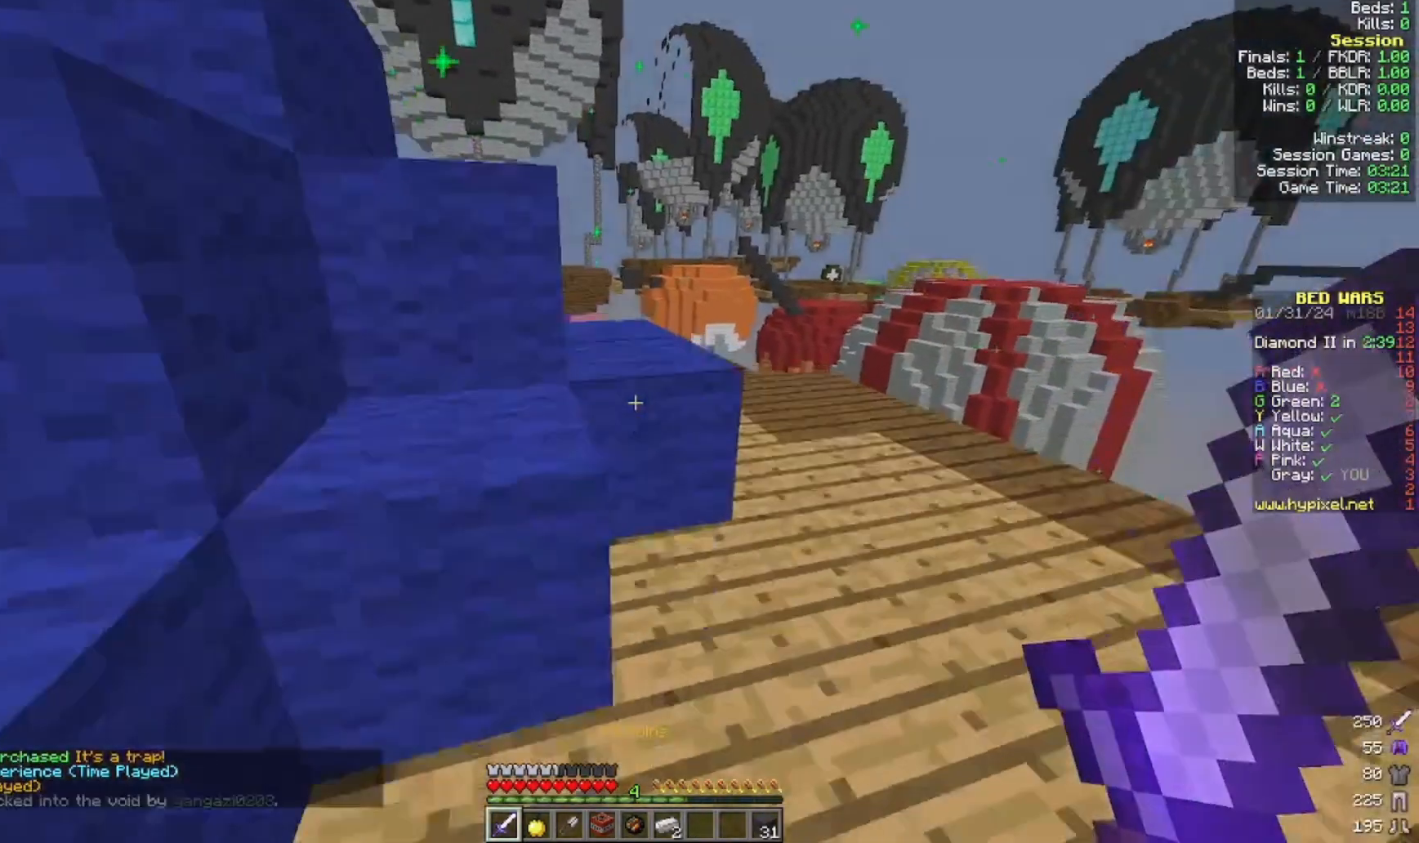
{"keys": ["a", "w"], "mouse": []}
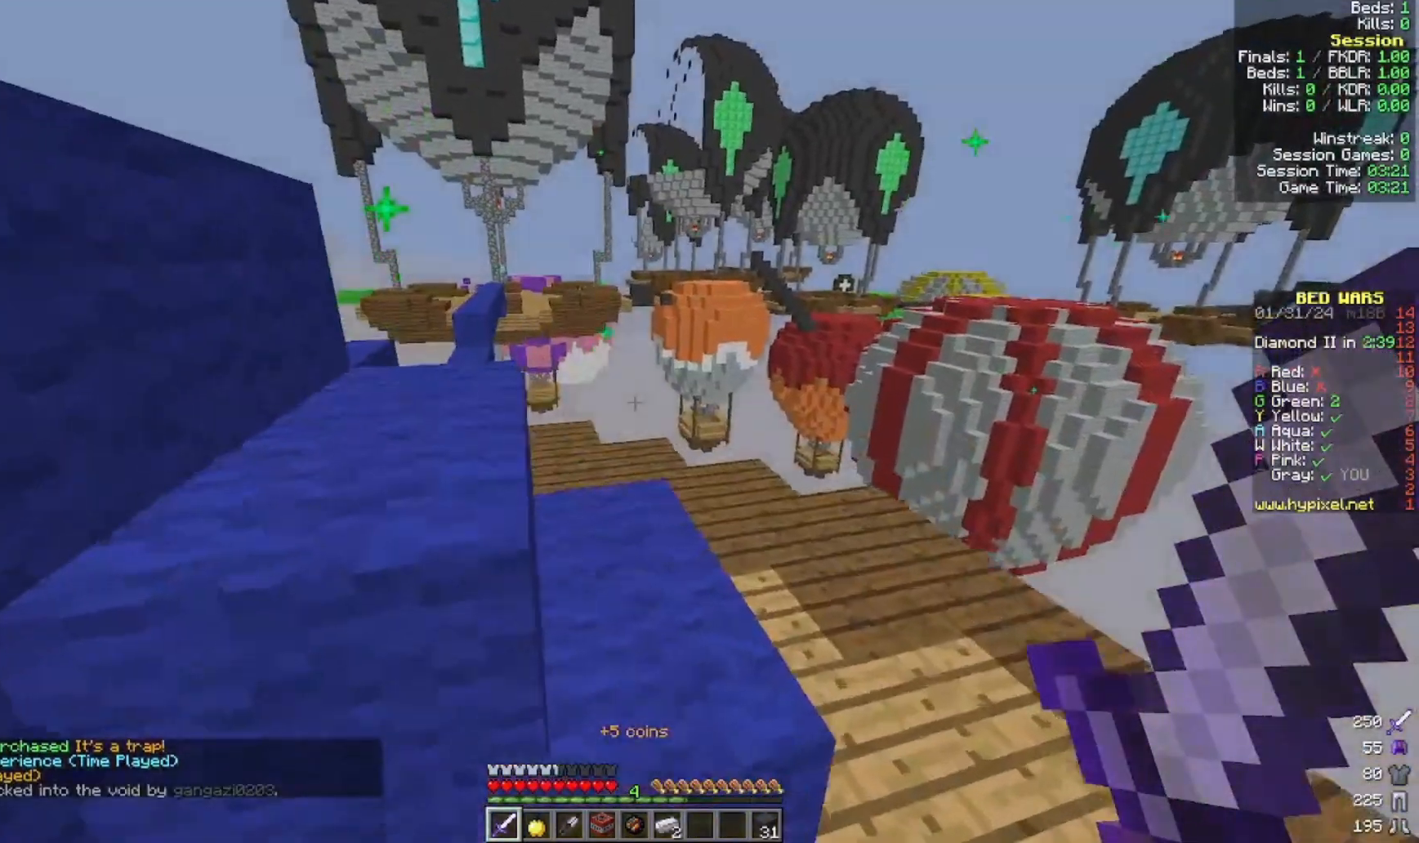
{"keys": ["a", "w"], "mouse": [], "events": [[200, "a", "up"], [500, "a", "down"]]}
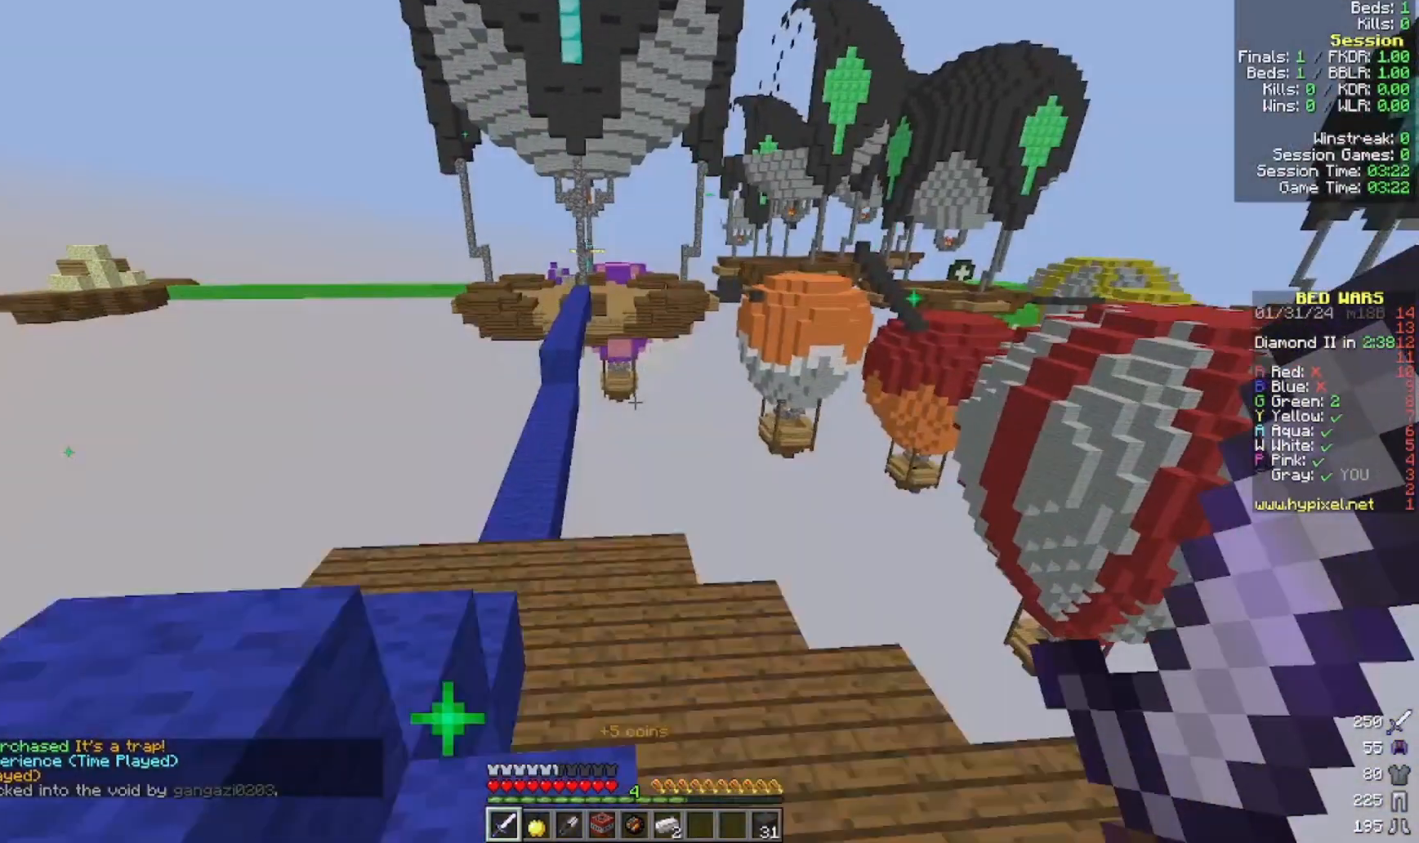
{"keys": ["w"], "mouse": [], "events": [[500, "a", "up"]]}
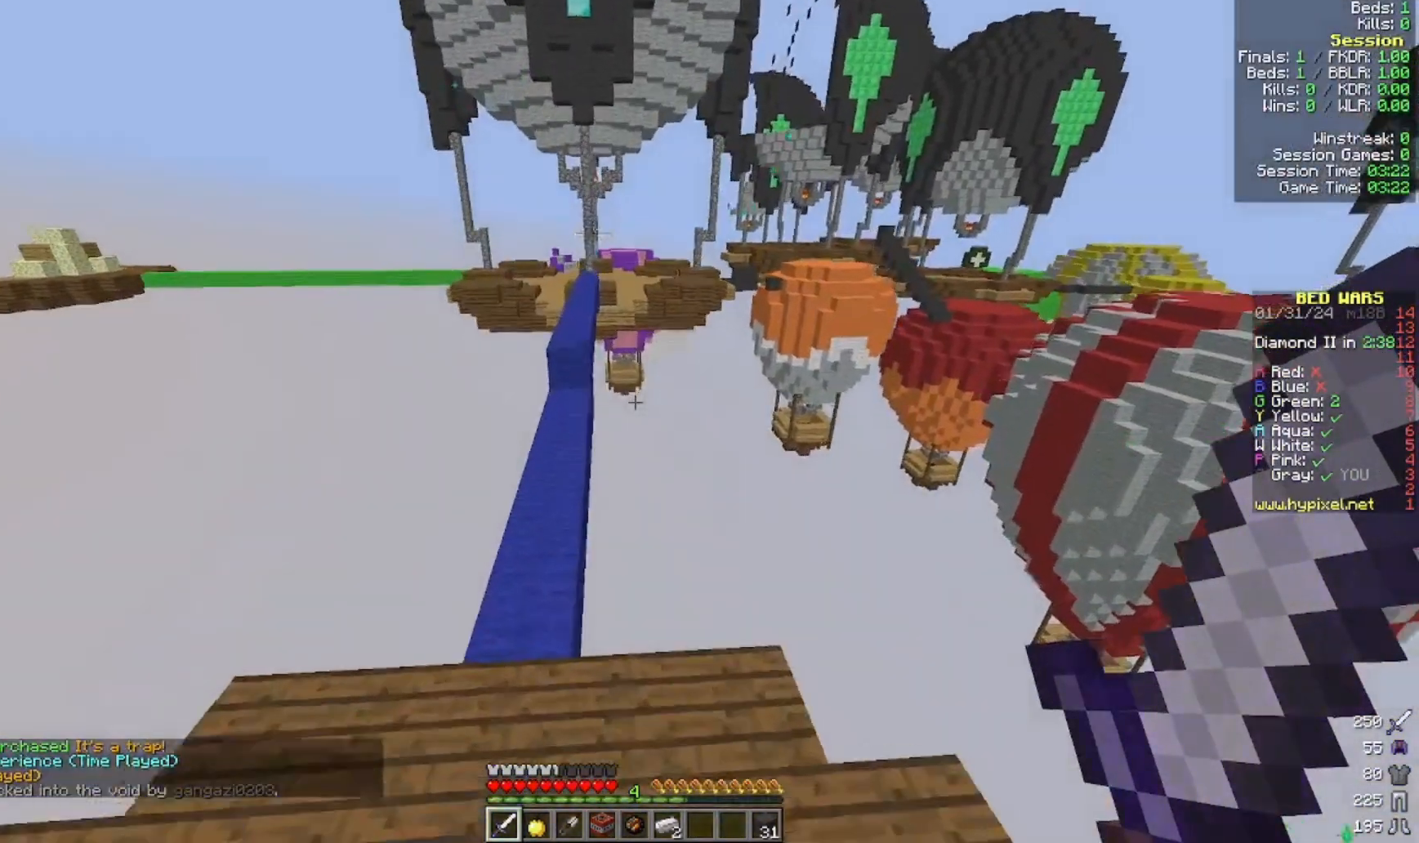
{"keys": ["w"], "mouse": [], "events": [[100, "a", "down"], [300, "a", "up"]]}
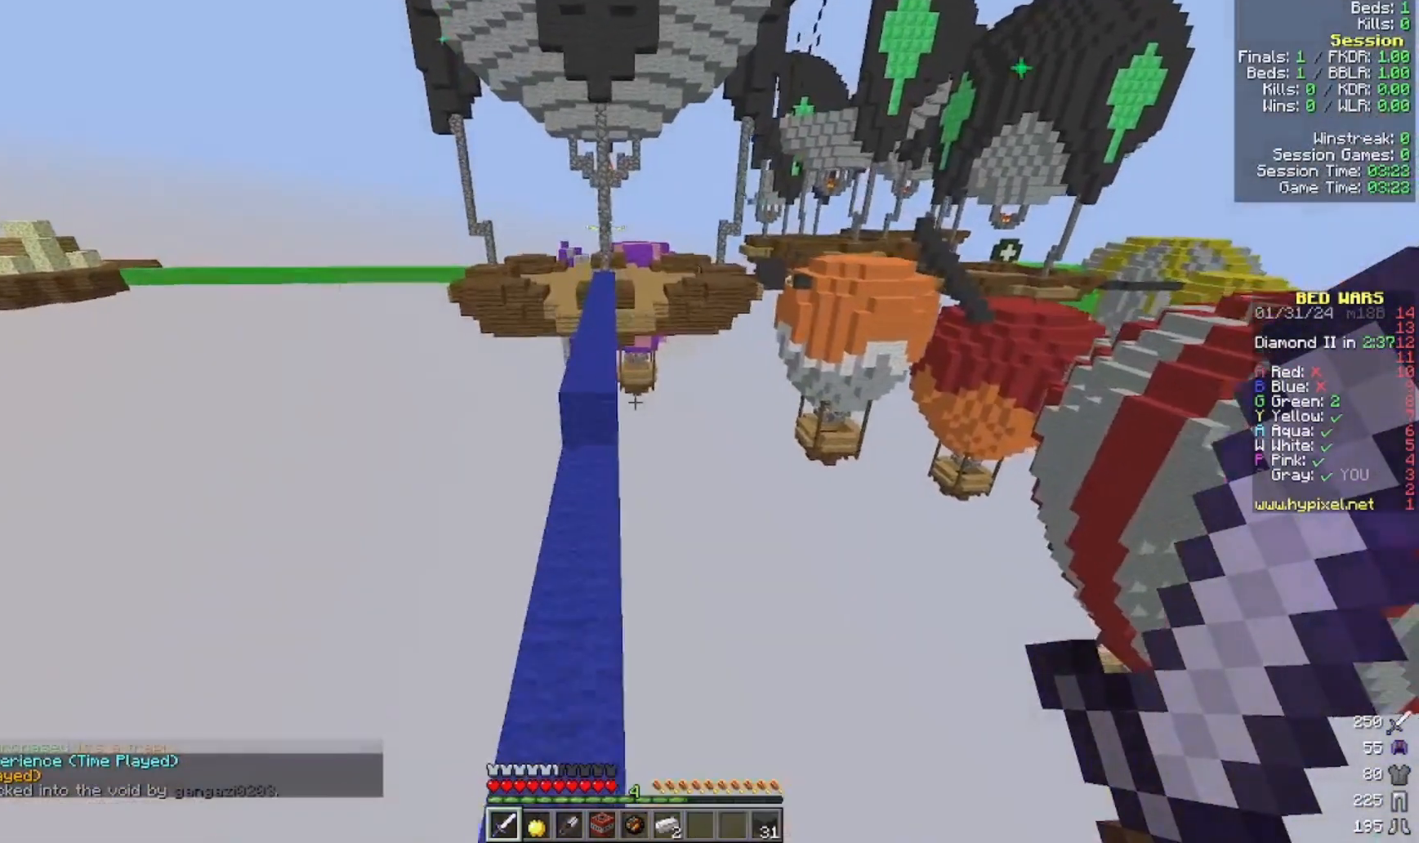
{"keys": ["w"], "mouse": [], "events": [[33, "a", "down"], [300, "a", "up"]]}
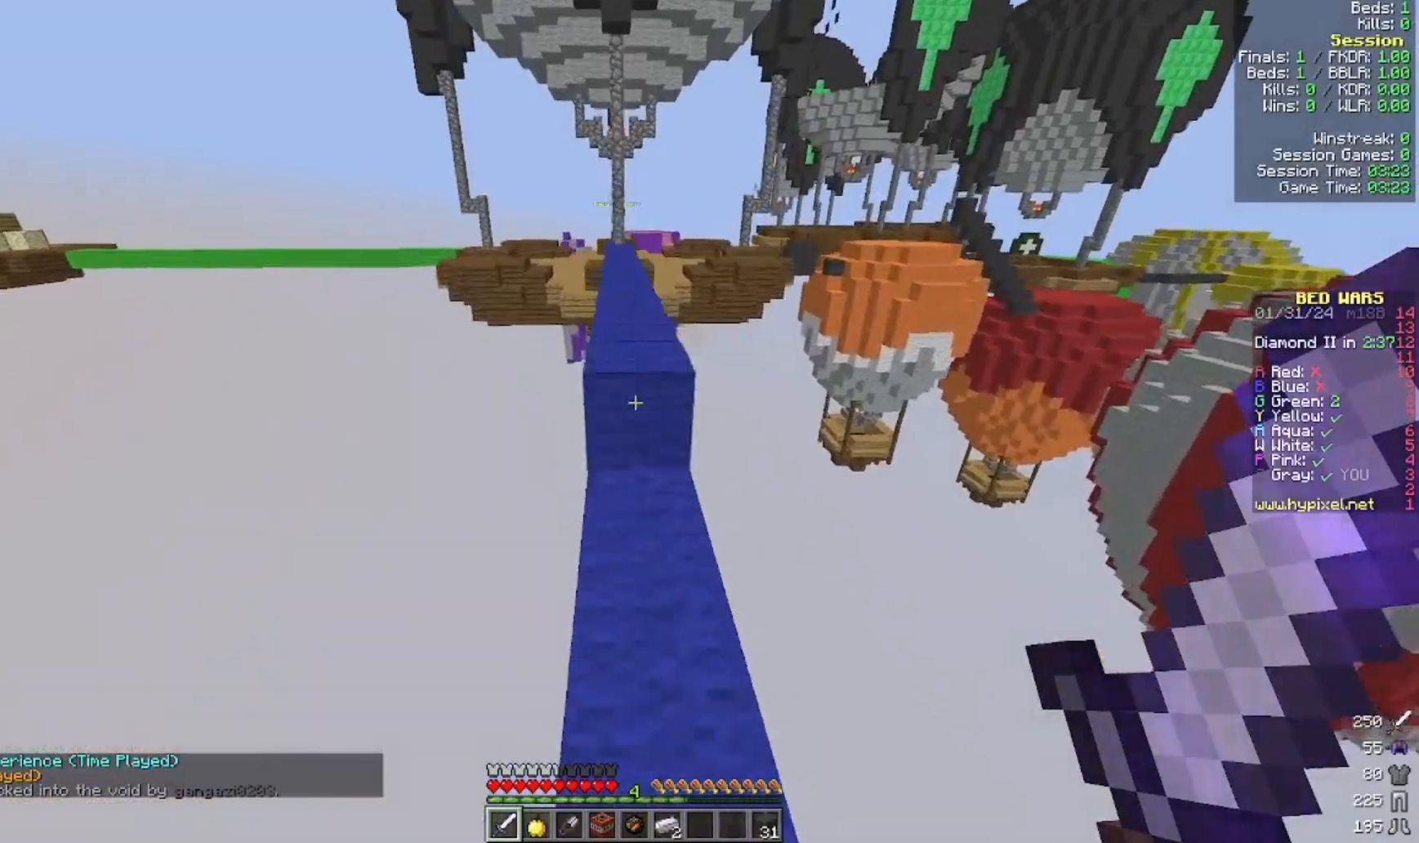
{"keys": ["w"], "mouse": [], "events": [[400, "w", "up"], [500, "w", "down"]]}
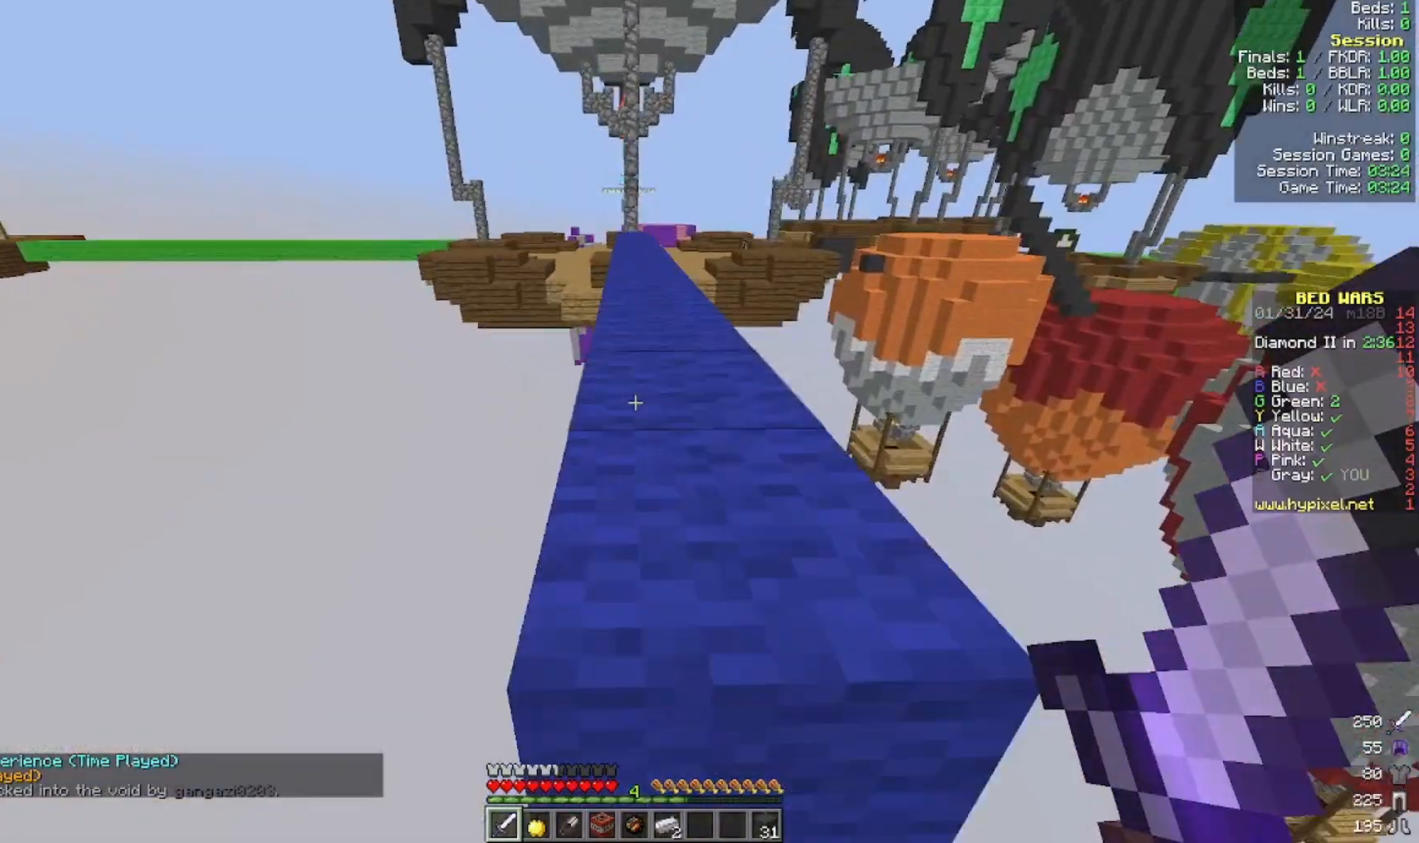
{"keys": ["w"], "mouse": [], "events": []}
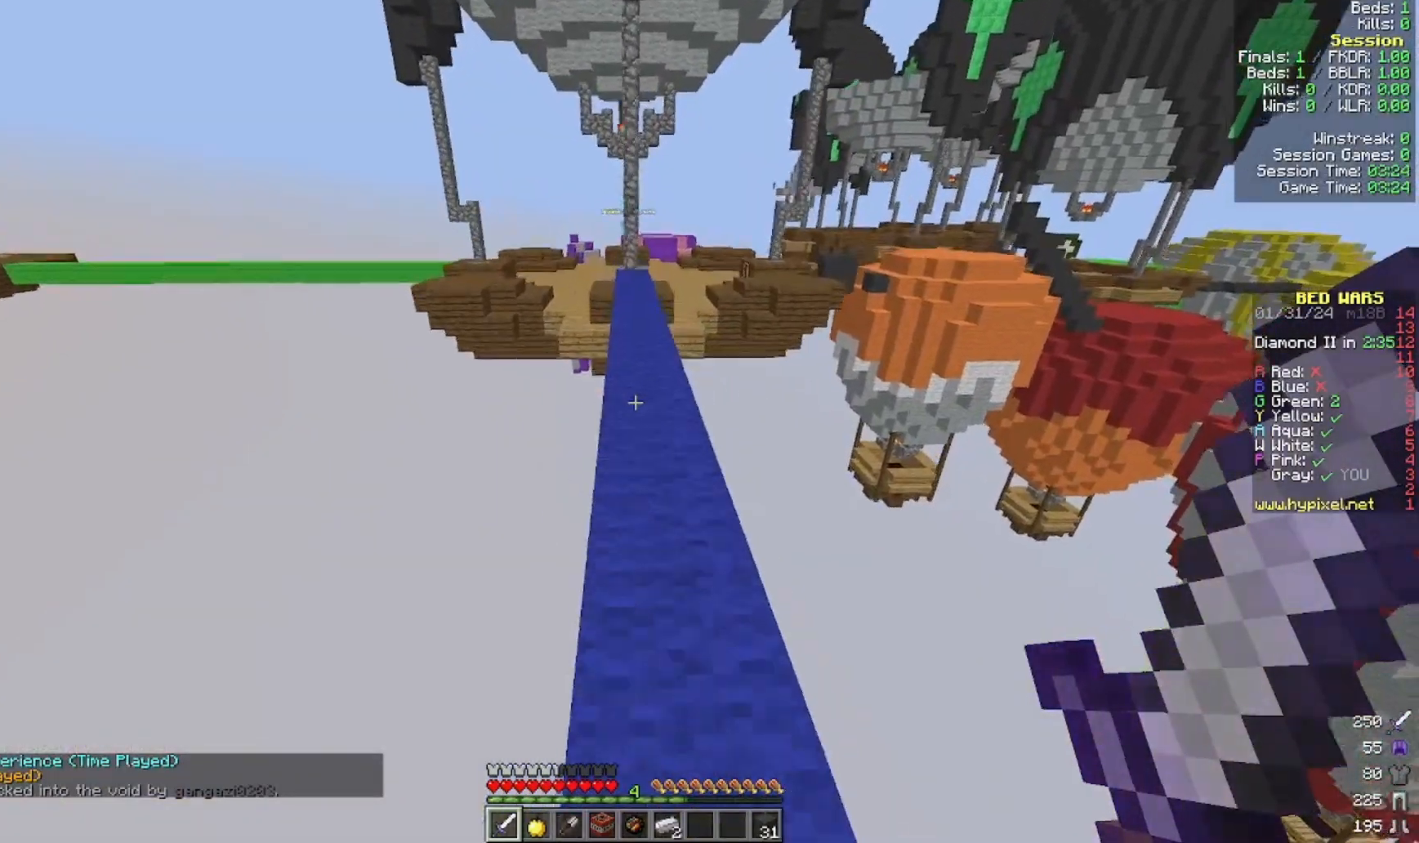
{"keys": ["w"], "mouse": [], "events": []}
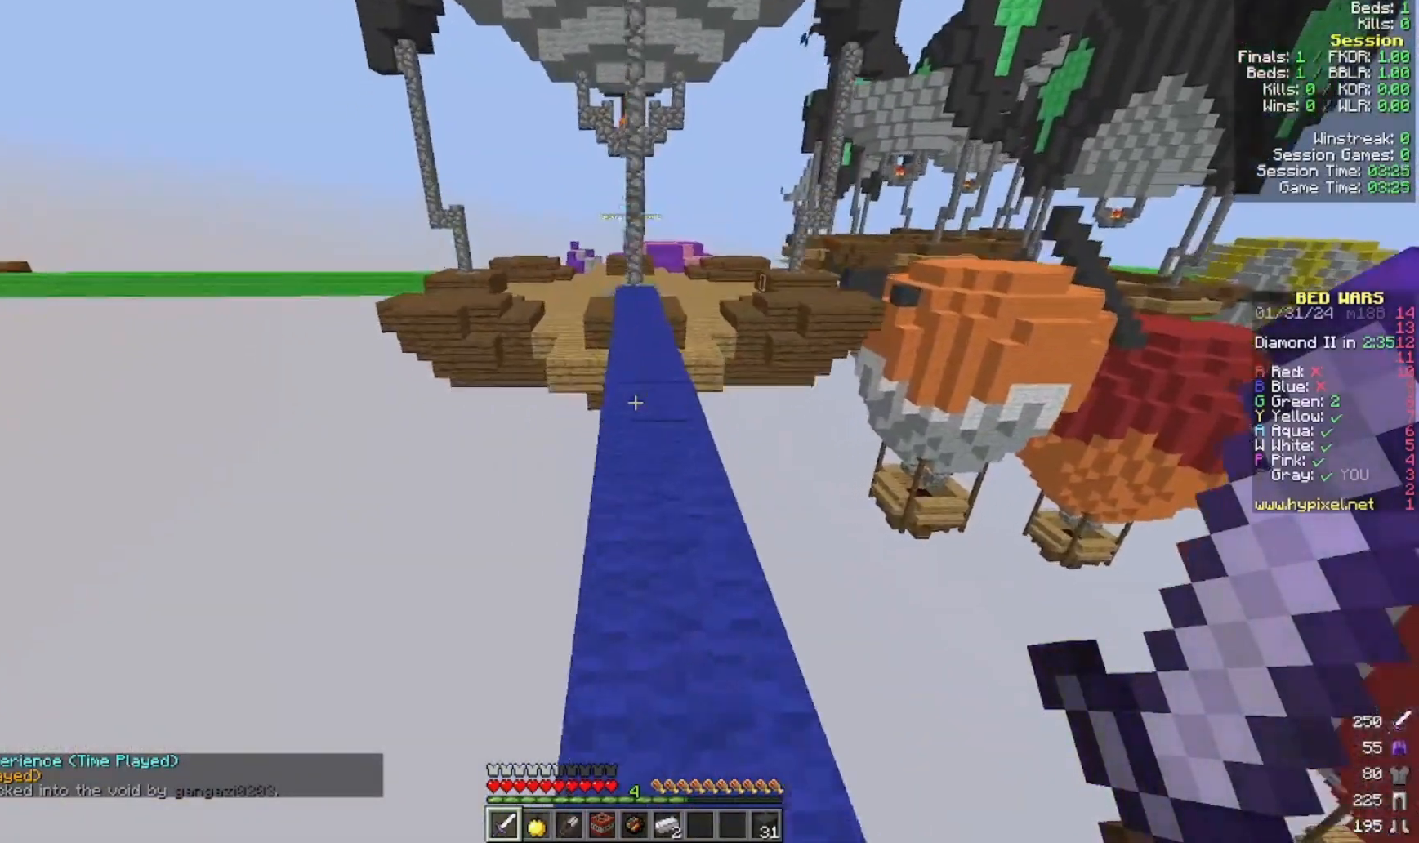
{"keys": ["w"], "mouse": [], "events": []}